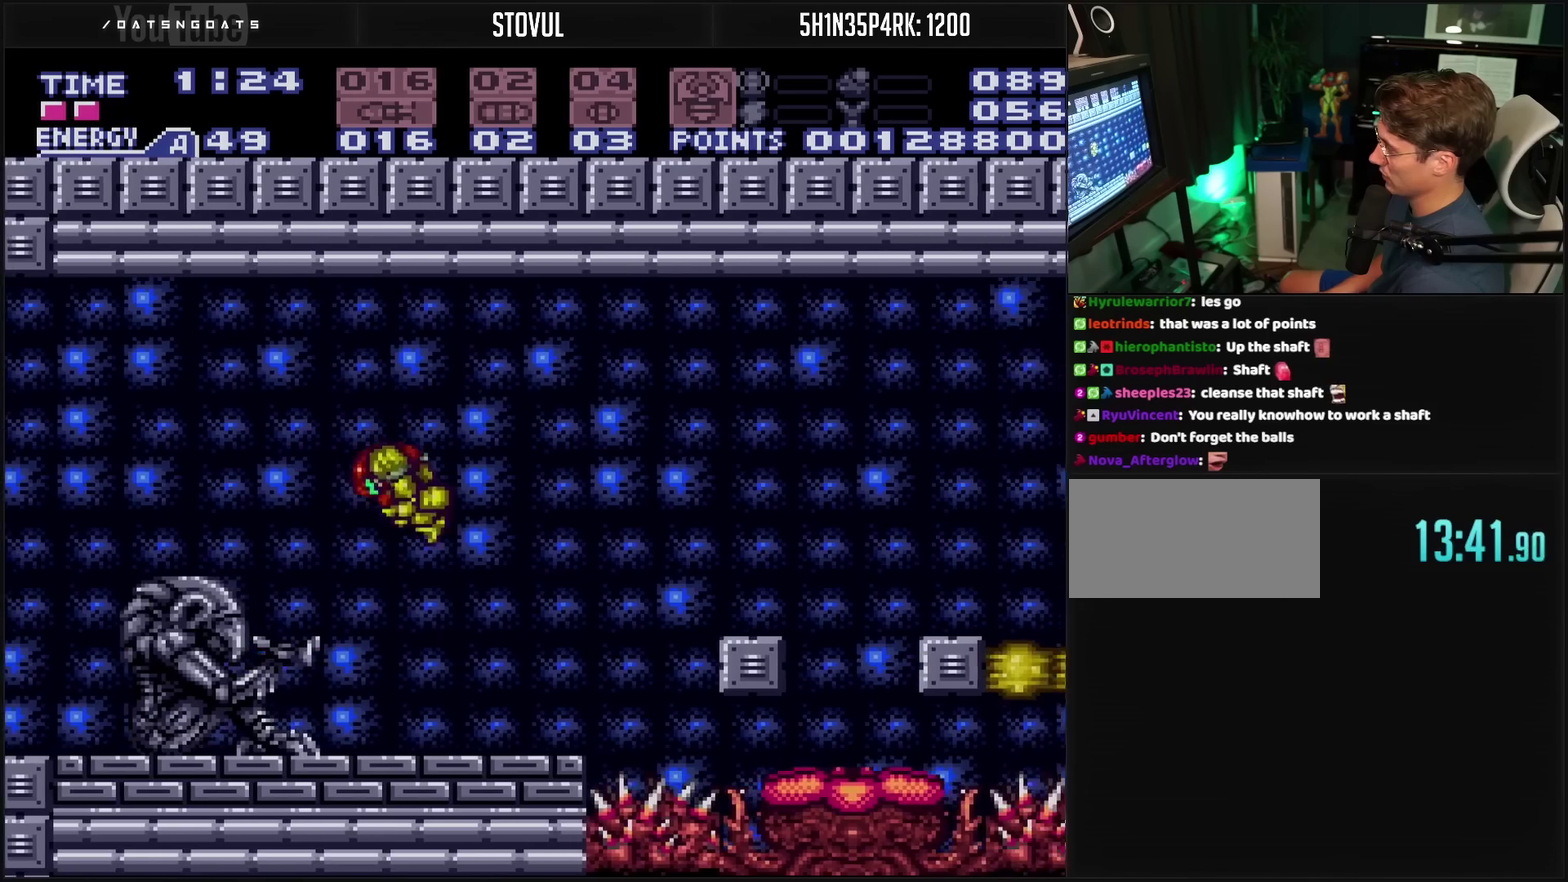
Gameplay with a controller (PlayStation layout); each line is a JSON object with the inputs held at the frame after it. "events" lists button and stick changes between this image and that frame as [ms after this image, input, new state], when the widget could be followed in between. Not read: L2 L3 R2 R3.
{"buttons": ["CROSS"], "events": [[283, "DPAD_LEFT", "up"], [400, "CROSS", "down"], [400, "DPAD_RIGHT", "down"], [467, "DPAD_RIGHT", "up"]]}
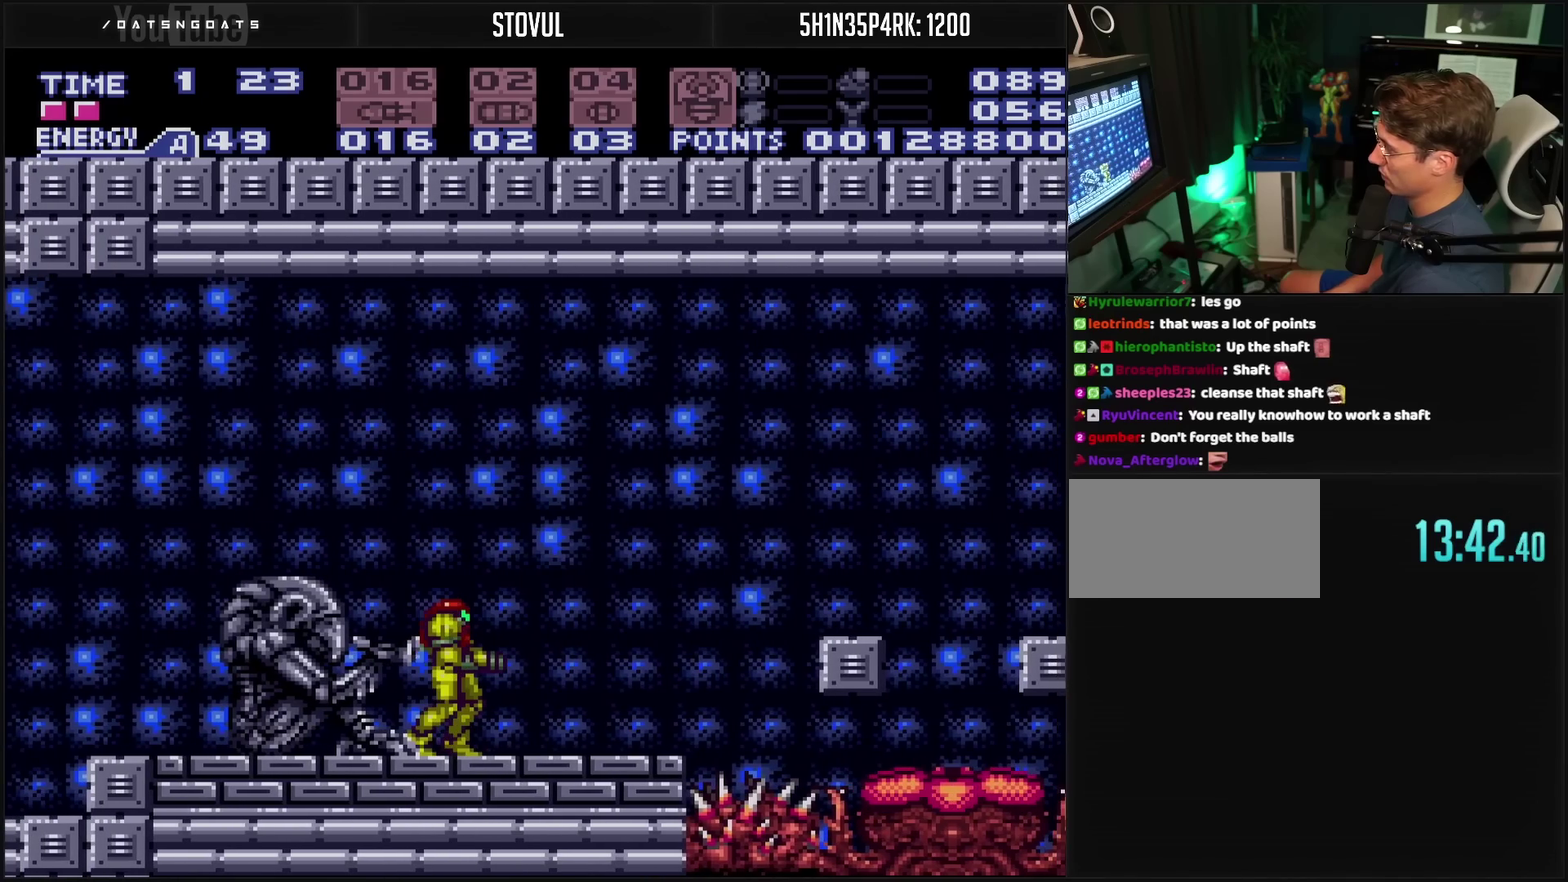
{"buttons": ["CROSS"], "events": []}
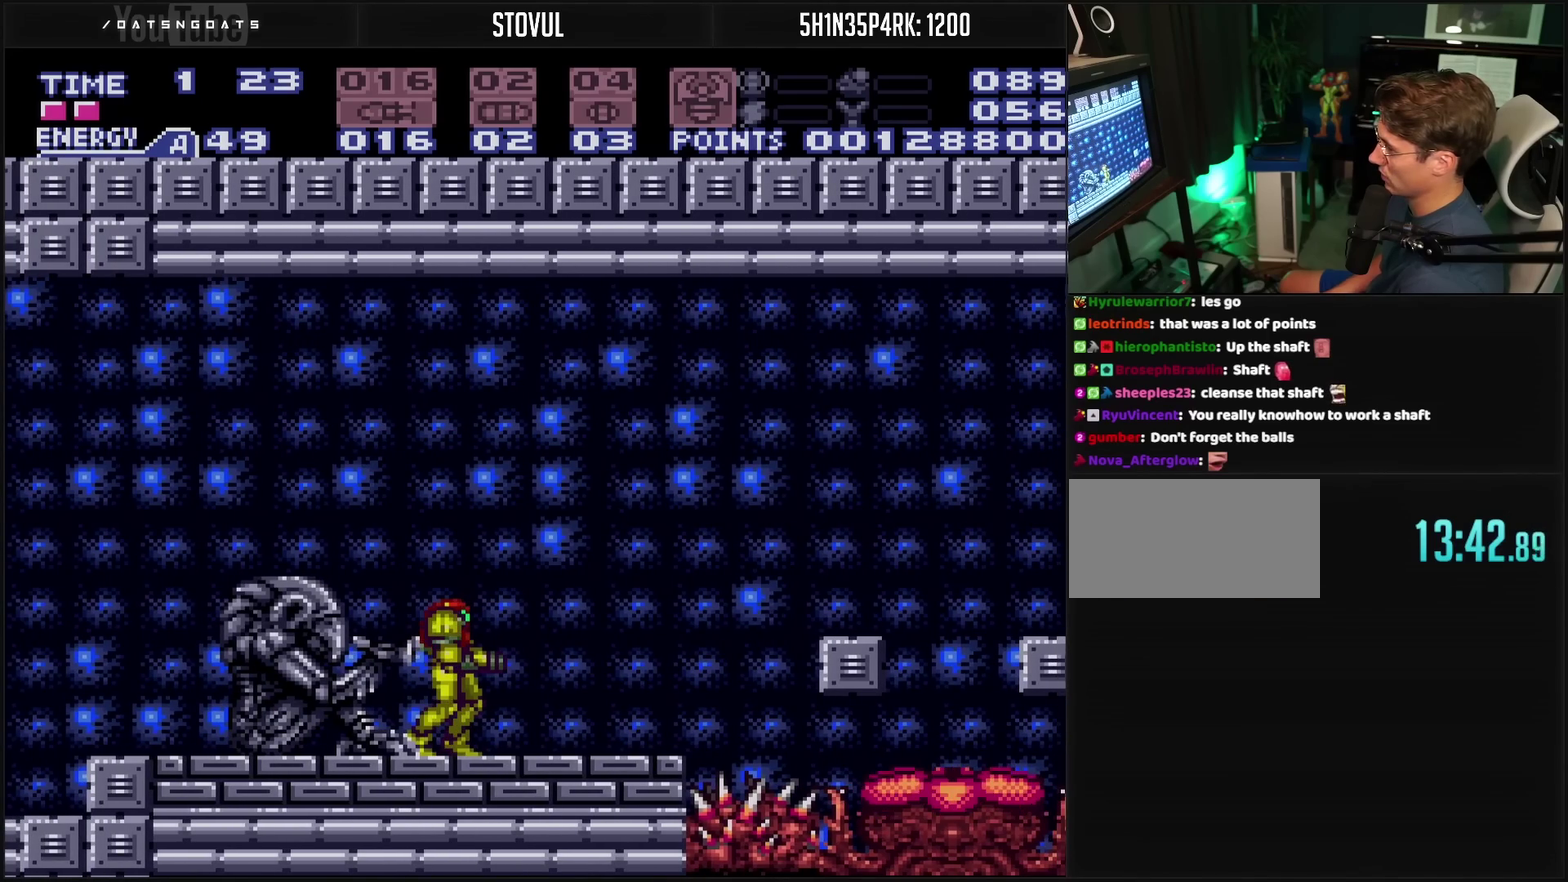
{"buttons": ["CROSS", "CIRCLE", "DPAD_RIGHT"], "events": [[233, "DPAD_RIGHT", "down"], [483, "CIRCLE", "down"]]}
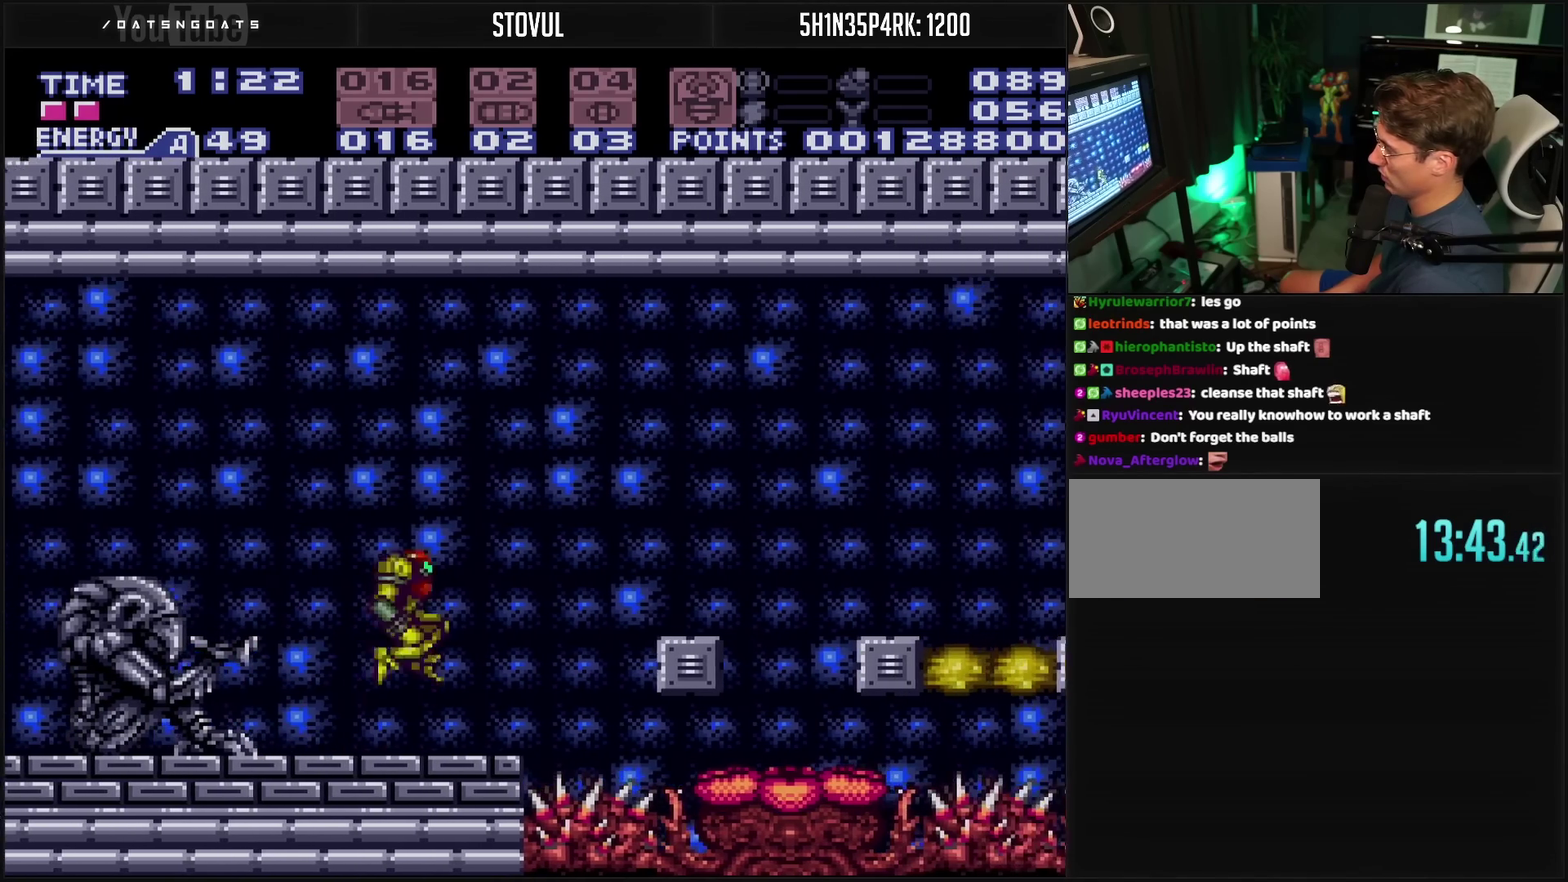
{"buttons": ["CROSS", "L1"], "events": [[117, "CIRCLE", "up"], [117, "CROSS", "up"], [333, "CROSS", "down"], [400, "L1", "down"], [433, "DPAD_RIGHT", "up"]]}
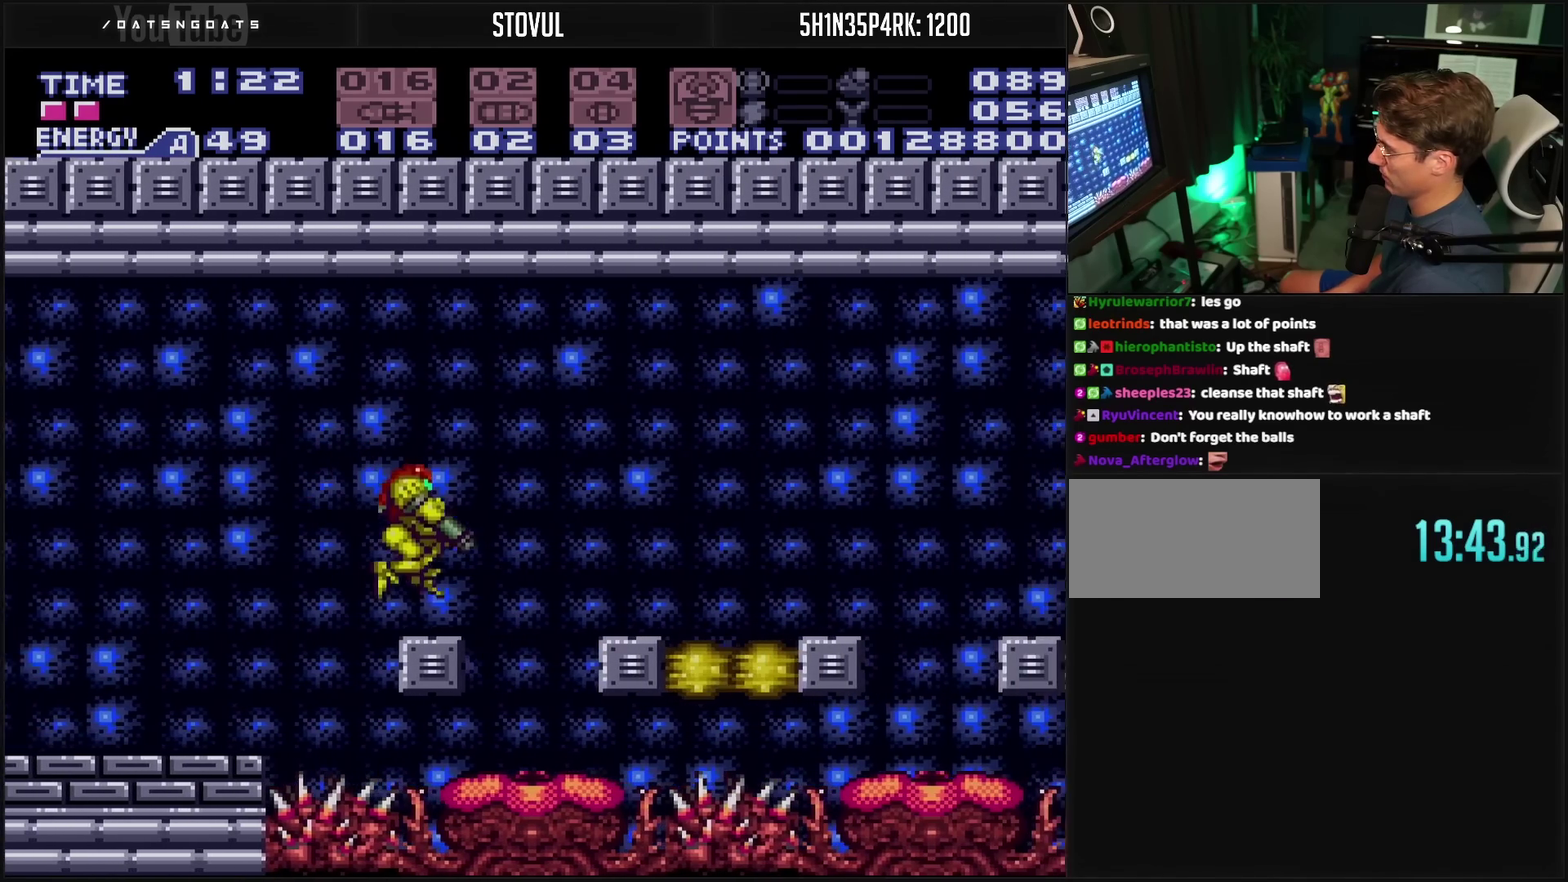
{"buttons": ["CROSS", "CIRCLE", "DPAD_RIGHT"], "events": [[17, "L1", "up"], [200, "DPAD_RIGHT", "down"], [317, "CIRCLE", "down"]]}
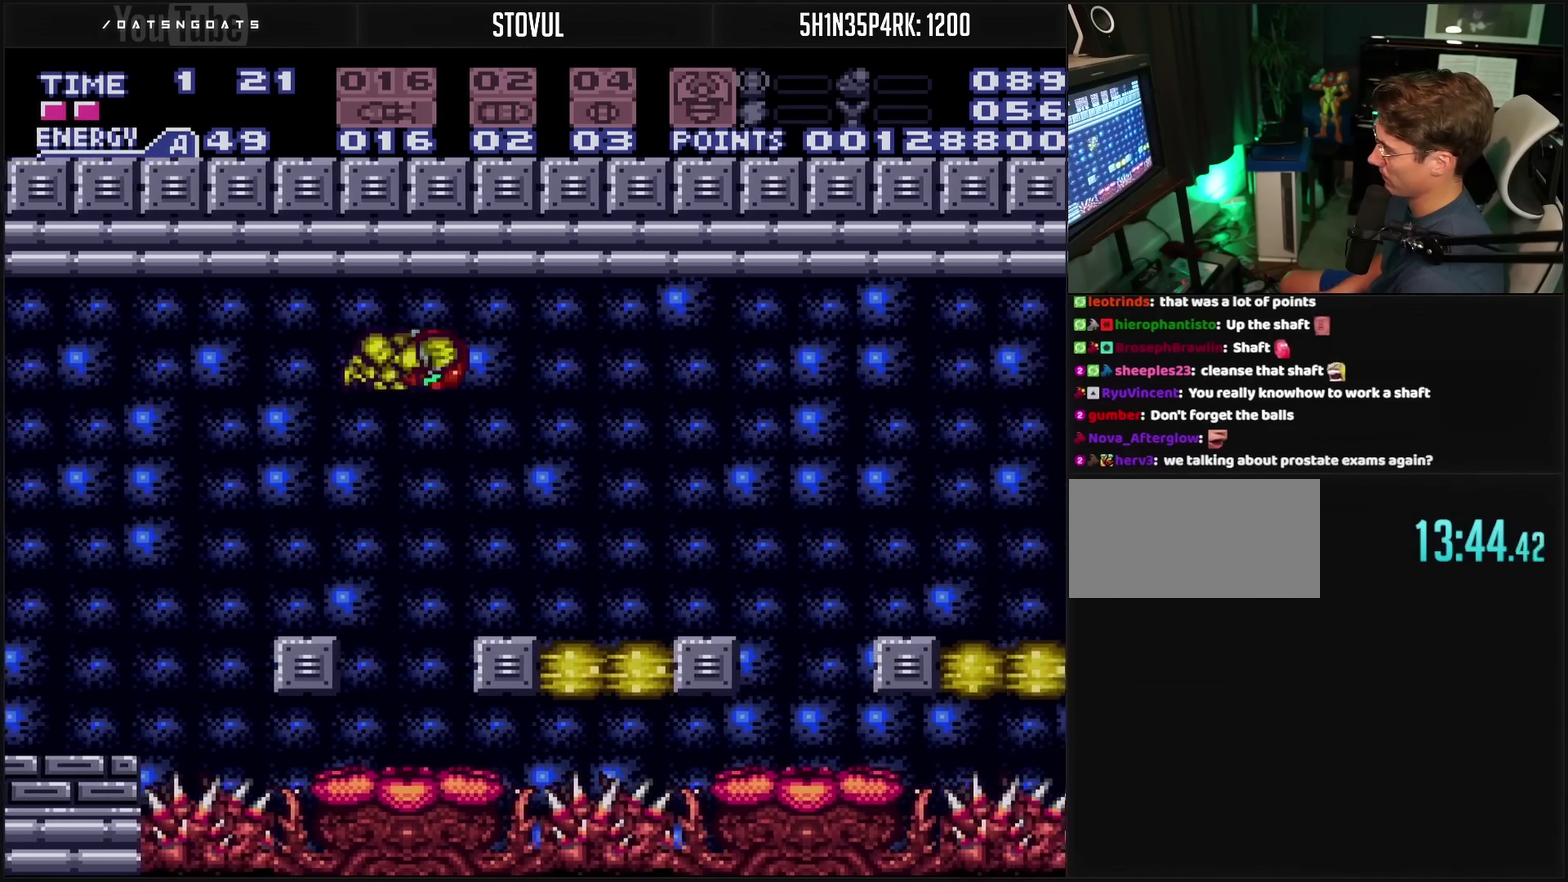
{"buttons": ["CROSS", "CIRCLE", "DPAD_RIGHT"], "events": [[217, "DPAD_RIGHT", "up"], [433, "DPAD_RIGHT", "down"]]}
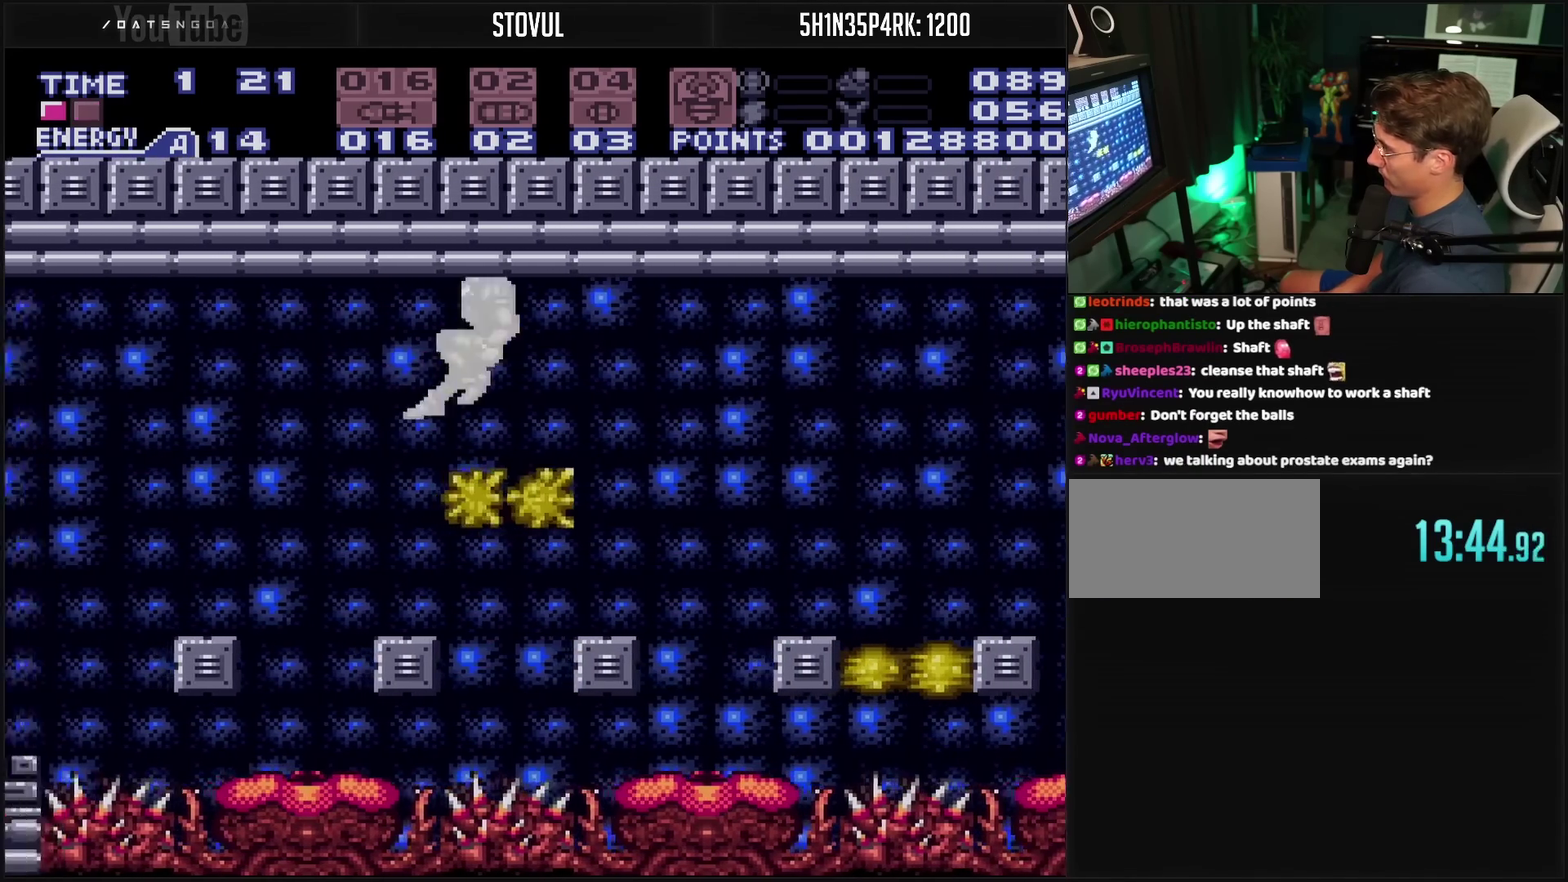
{"buttons": ["CROSS", "CIRCLE", "DPAD_RIGHT"], "events": []}
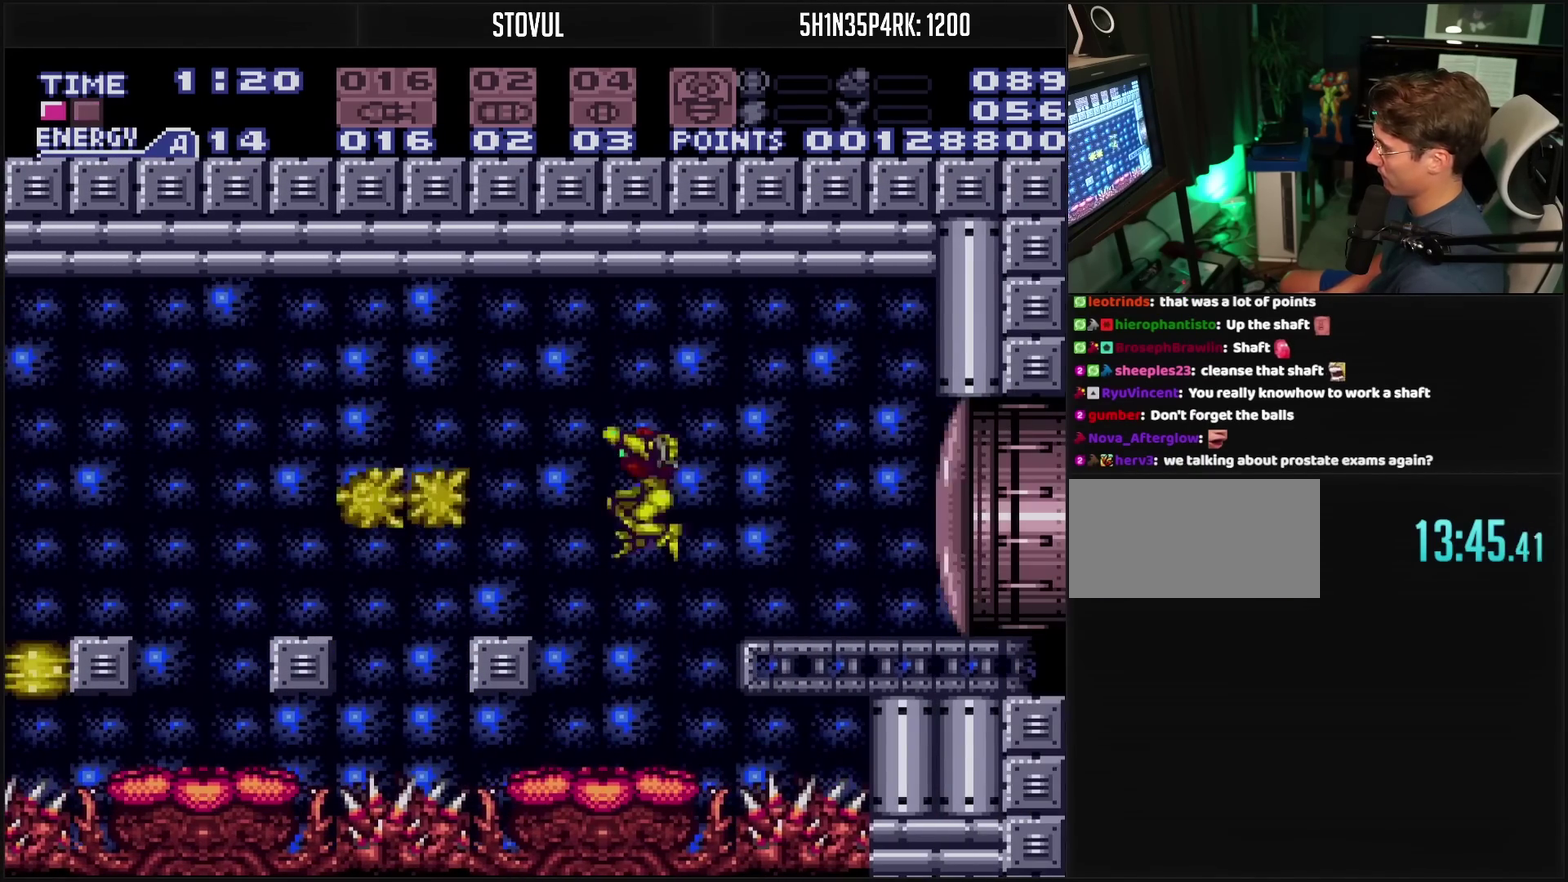
{"buttons": ["CROSS", "DPAD_RIGHT"], "events": [[150, "DPAD_RIGHT", "up"], [150, "TRIANGLE", "down"], [233, "CIRCLE", "up"], [233, "TRIANGLE", "up"], [250, "CROSS", "up"], [333, "DPAD_RIGHT", "down"], [417, "CROSS", "down"]]}
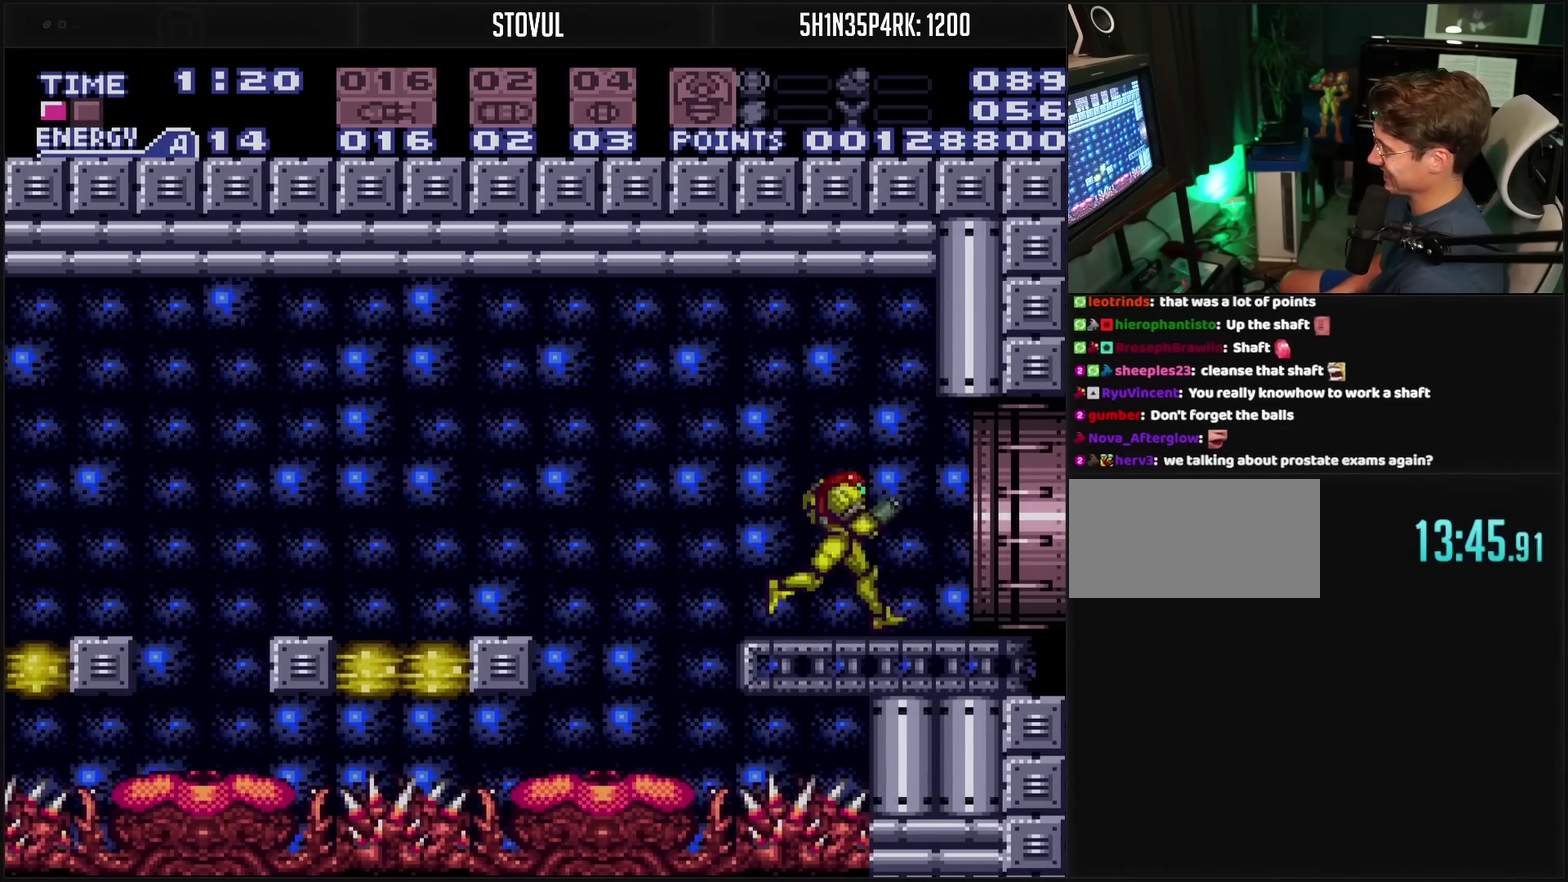
{"buttons": ["CROSS", "DPAD_RIGHT"], "events": [[183, "CROSS", "up"], [450, "CROSS", "down"]]}
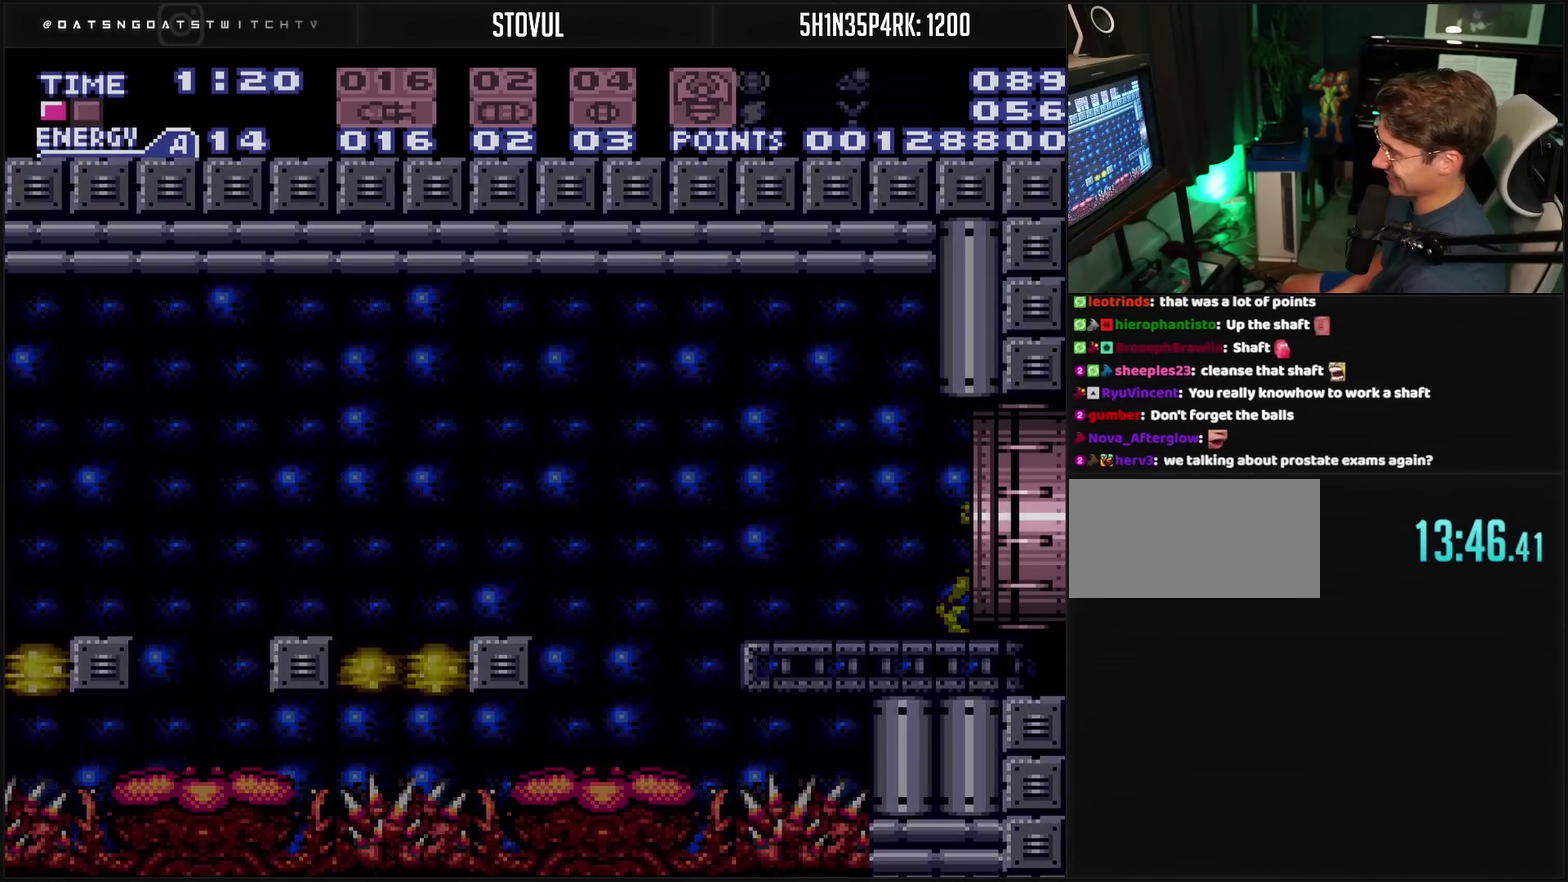
{"buttons": ["CROSS", "DPAD_RIGHT"], "events": []}
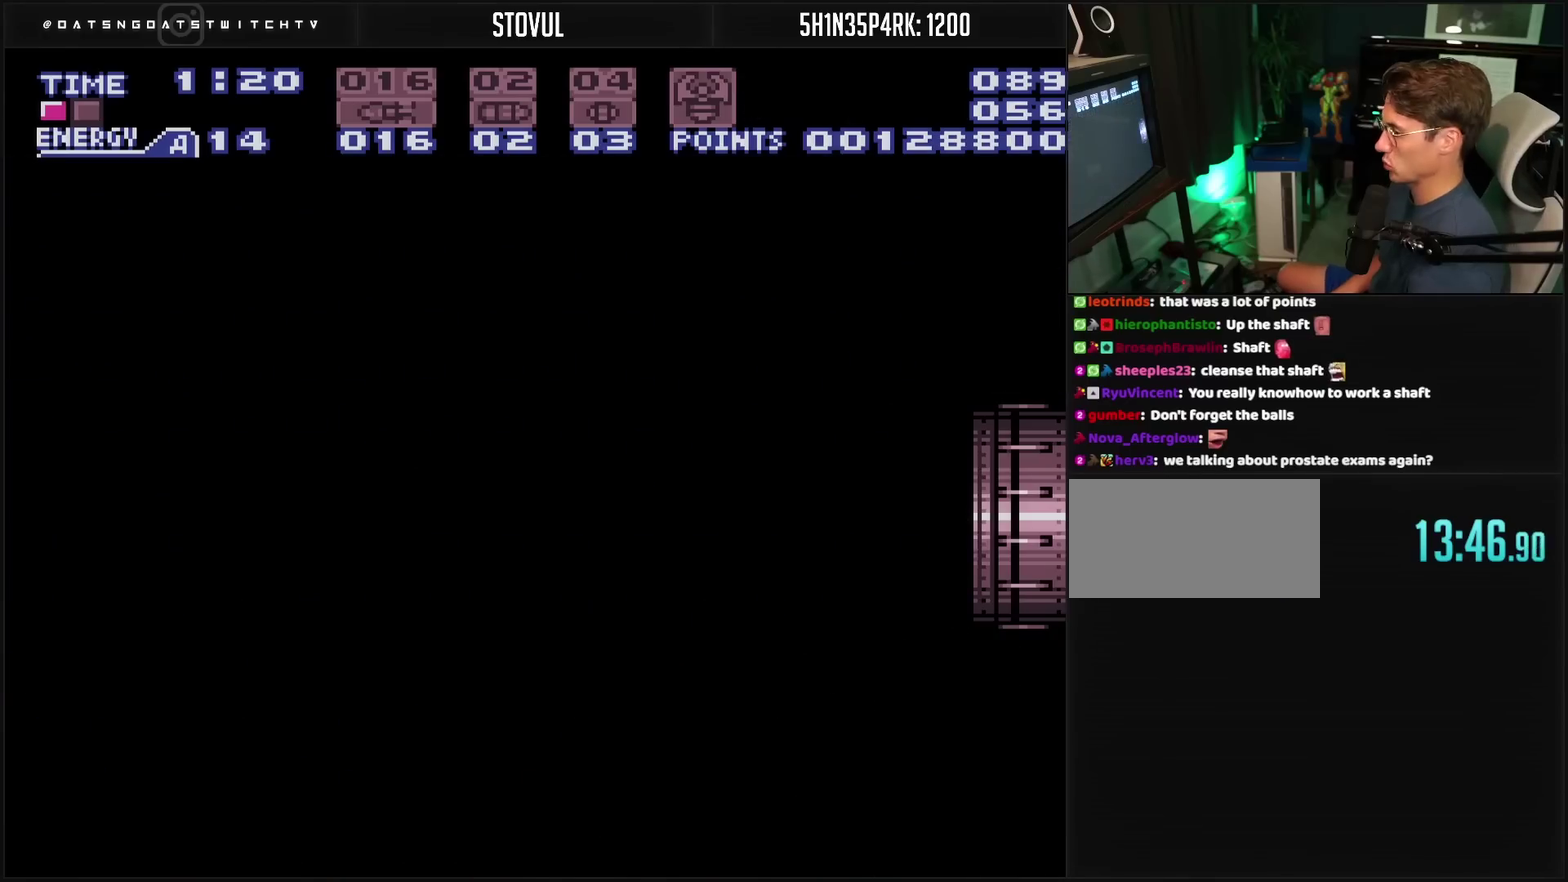
{"buttons": ["CROSS", "DPAD_RIGHT"], "events": [[67, "CROSS", "up"], [267, "CROSS", "down"]]}
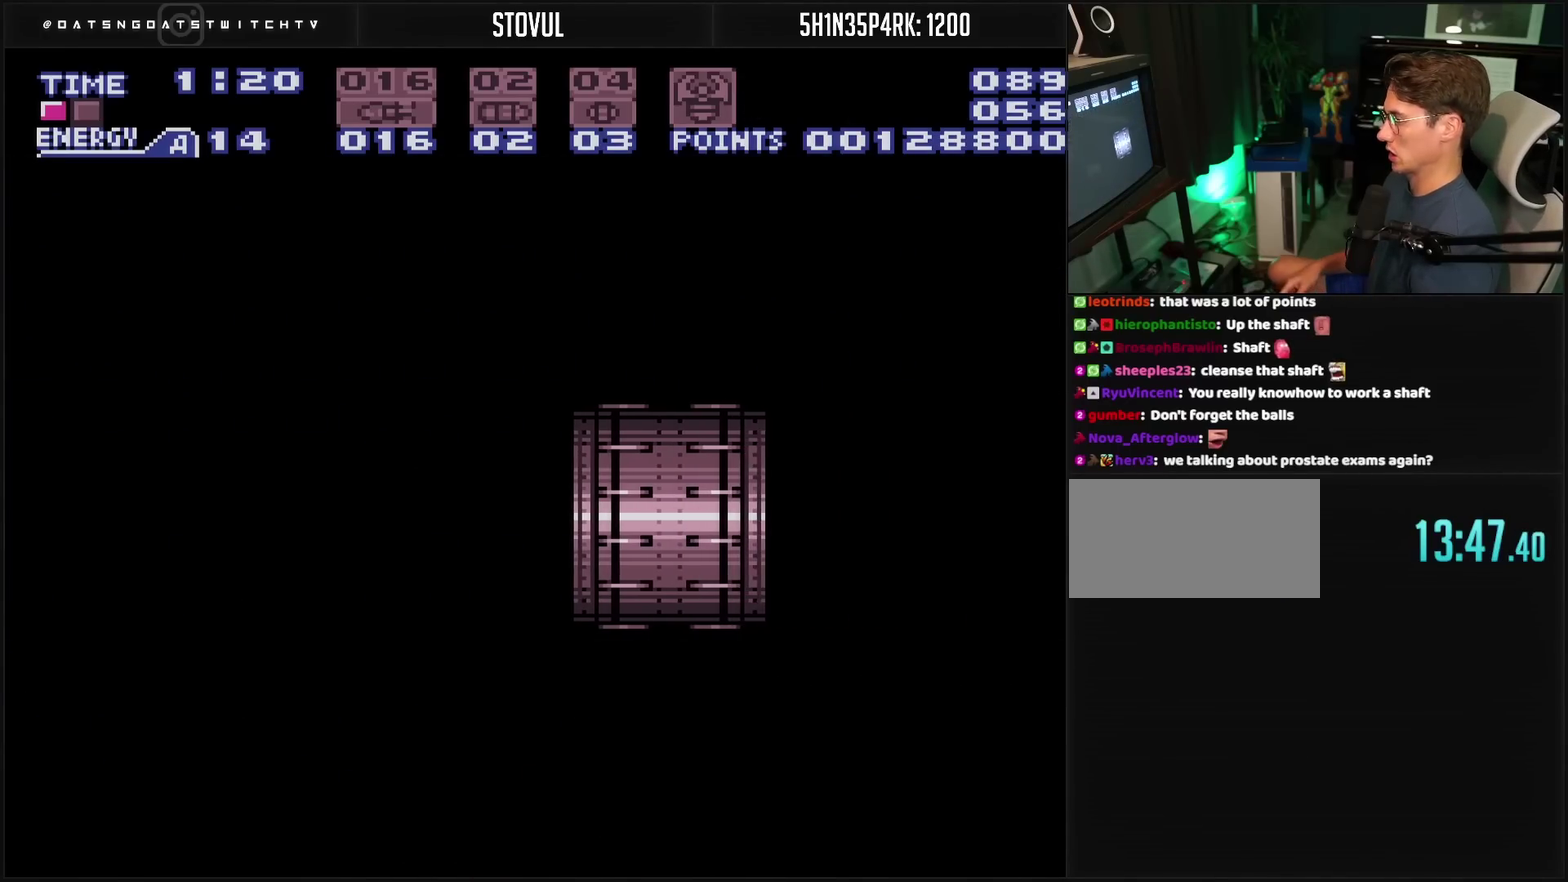
{"buttons": ["CROSS"], "events": [[233, "DPAD_RIGHT", "up"]]}
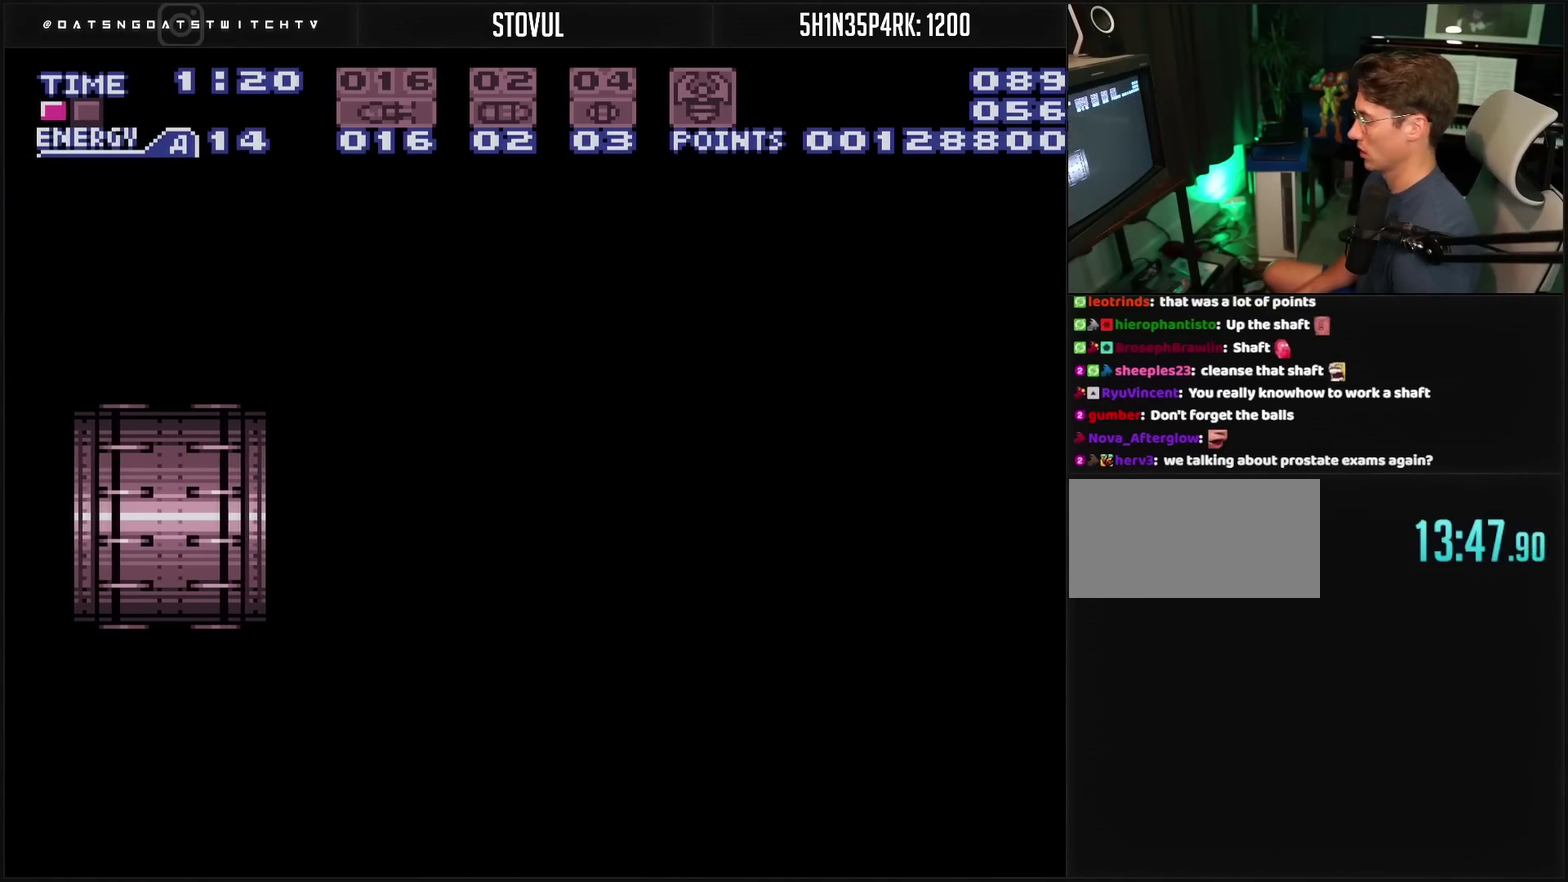
{"buttons": ["CROSS"], "events": []}
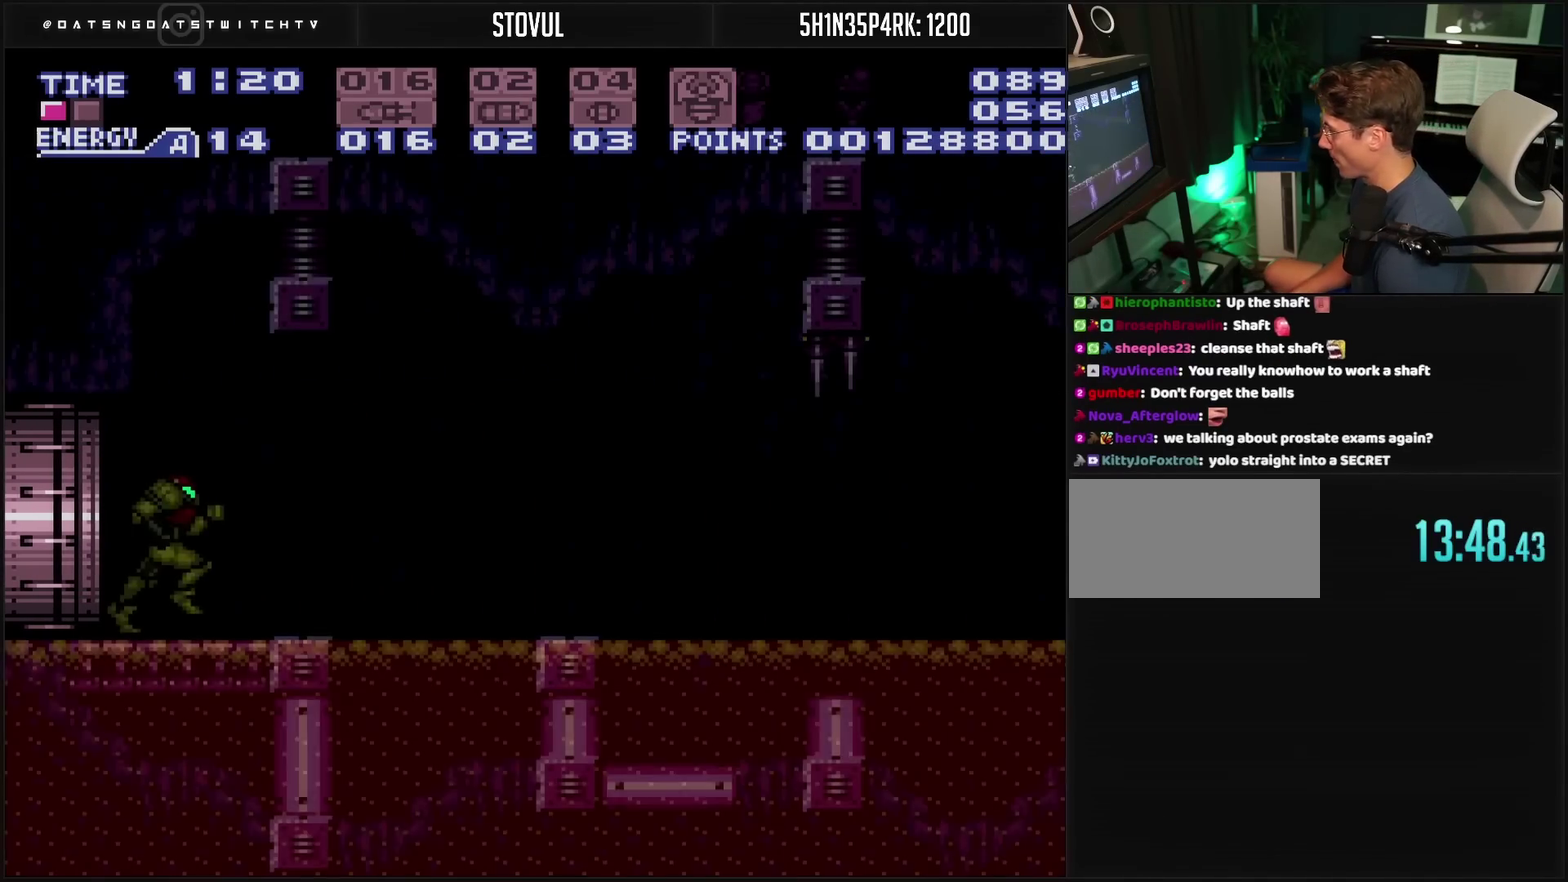
{"buttons": ["CROSS", "L1"], "events": [[233, "L1", "down"]]}
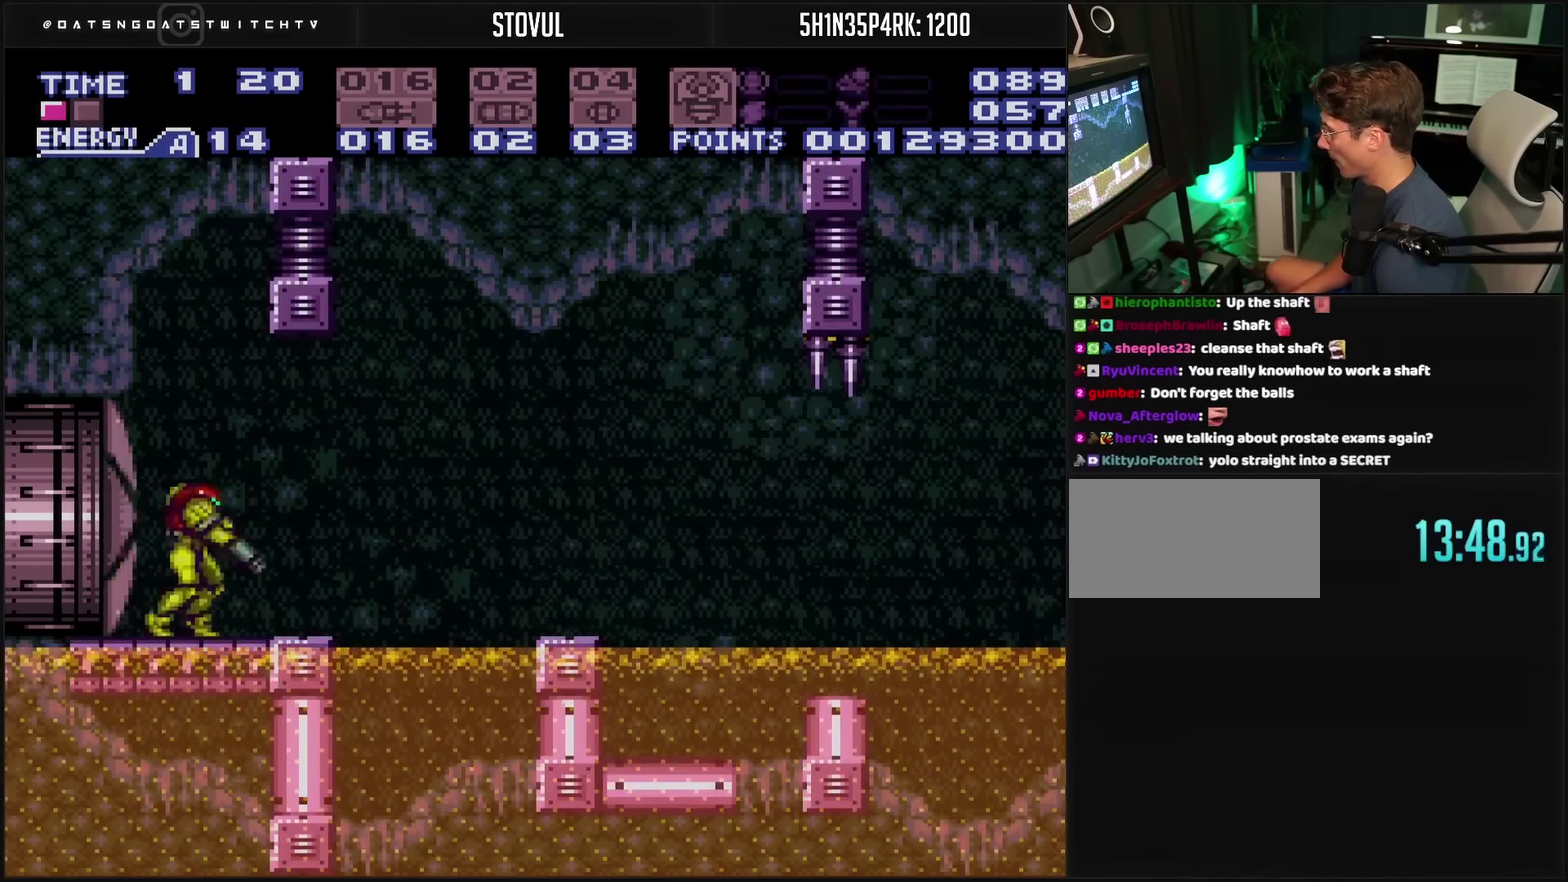
{"buttons": ["CROSS"], "events": [[17, "DPAD_RIGHT", "down"], [17, "L1", "up"], [167, "DPAD_RIGHT", "up"], [233, "TRIANGLE", "down"], [317, "TRIANGLE", "up"], [450, "DPAD_RIGHT", "down"], [500, "DPAD_RIGHT", "up"]]}
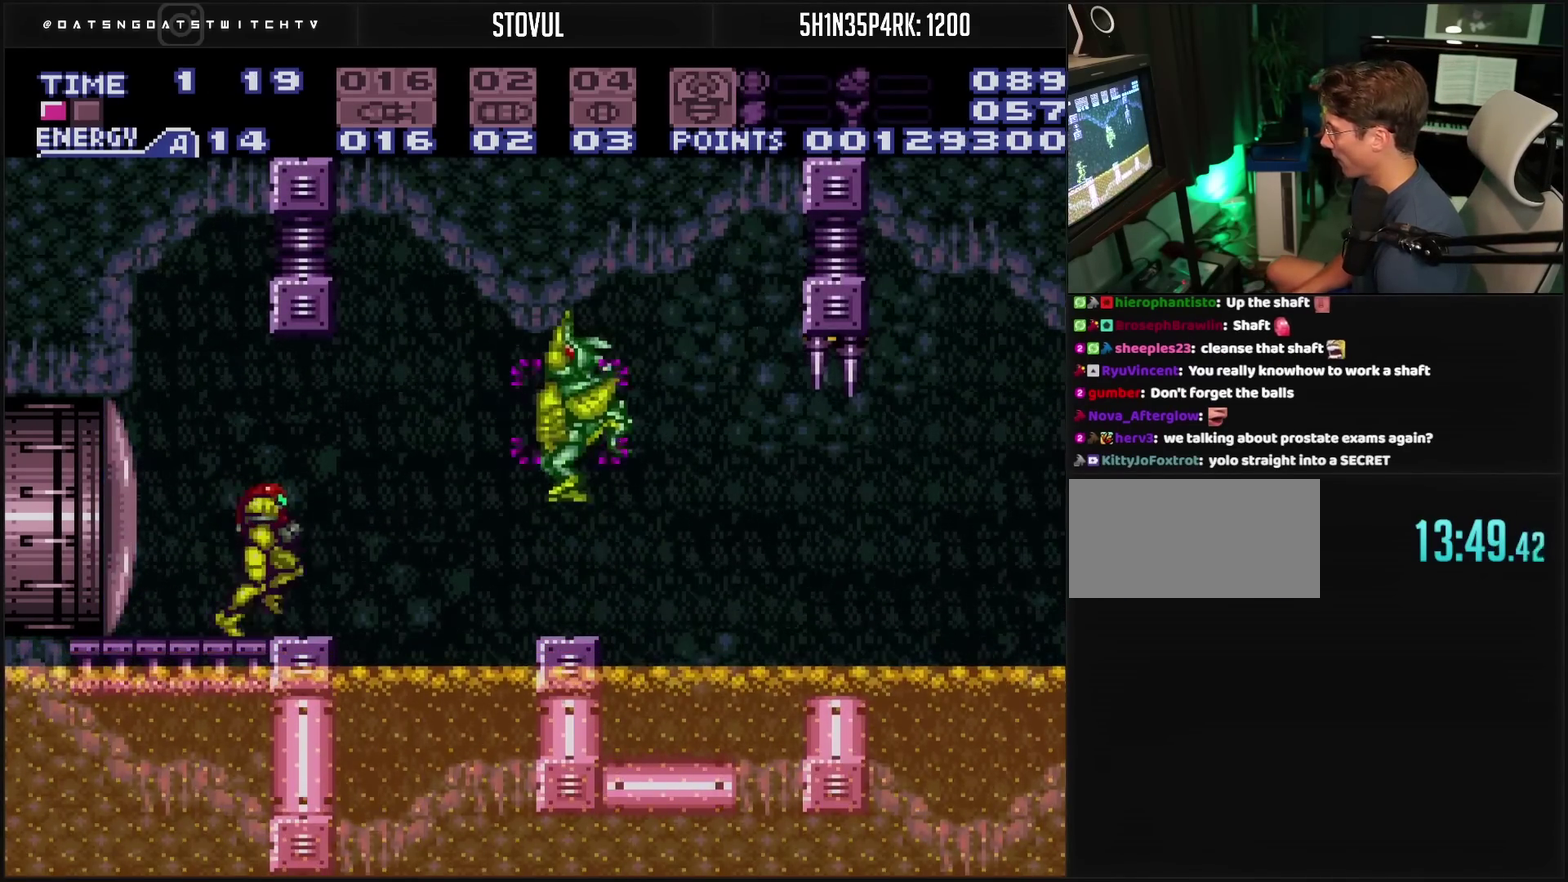
{"buttons": ["CROSS"], "events": []}
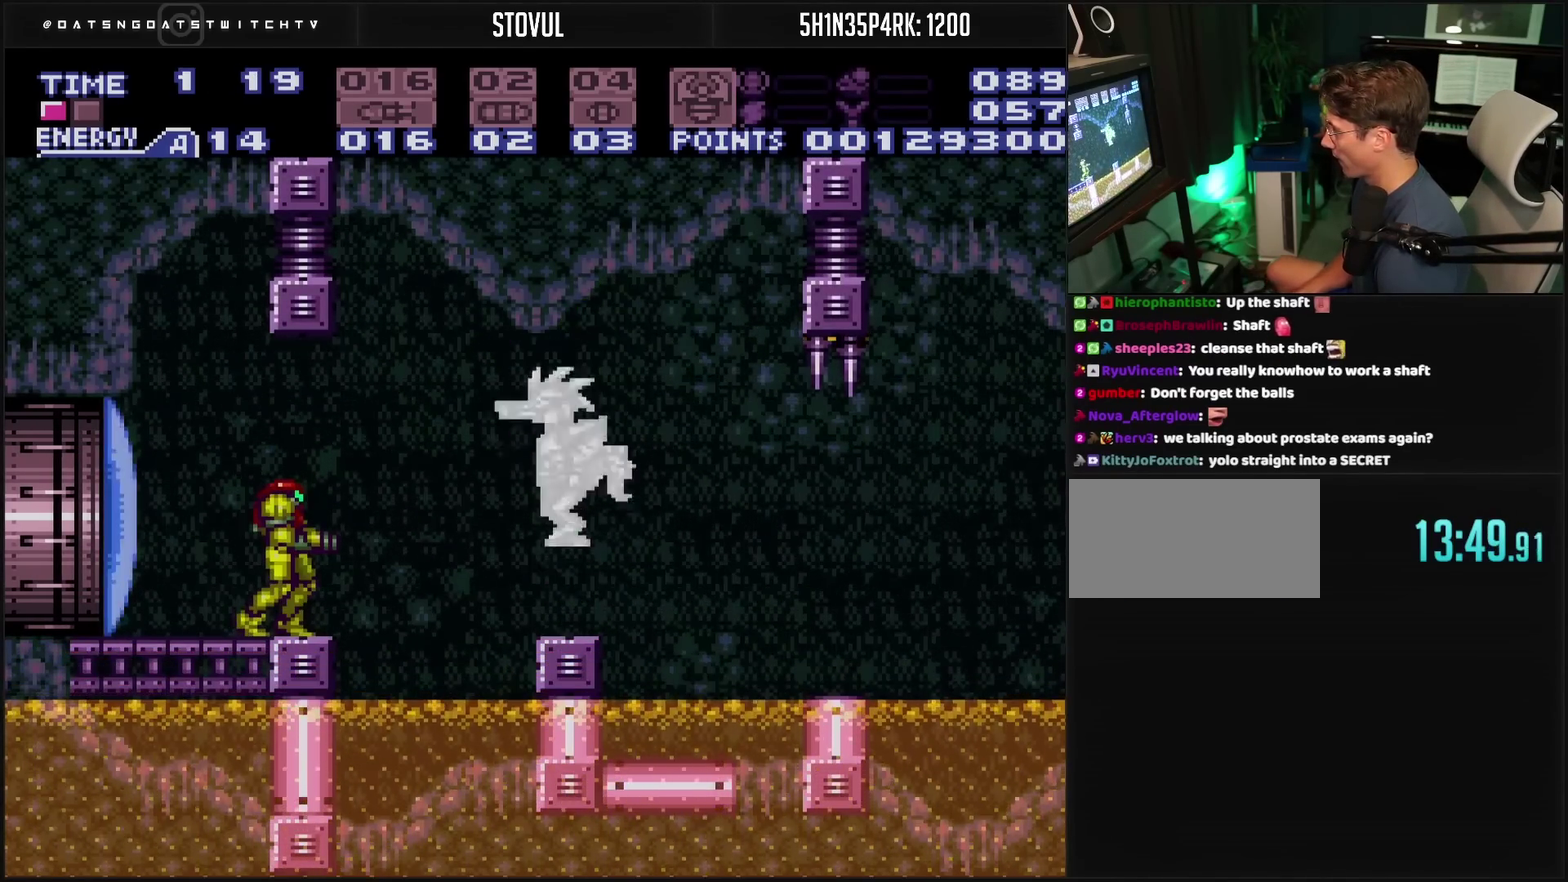
{"buttons": ["CROSS"], "events": [[150, "TRIANGLE", "down"], [300, "TRIANGLE", "up"]]}
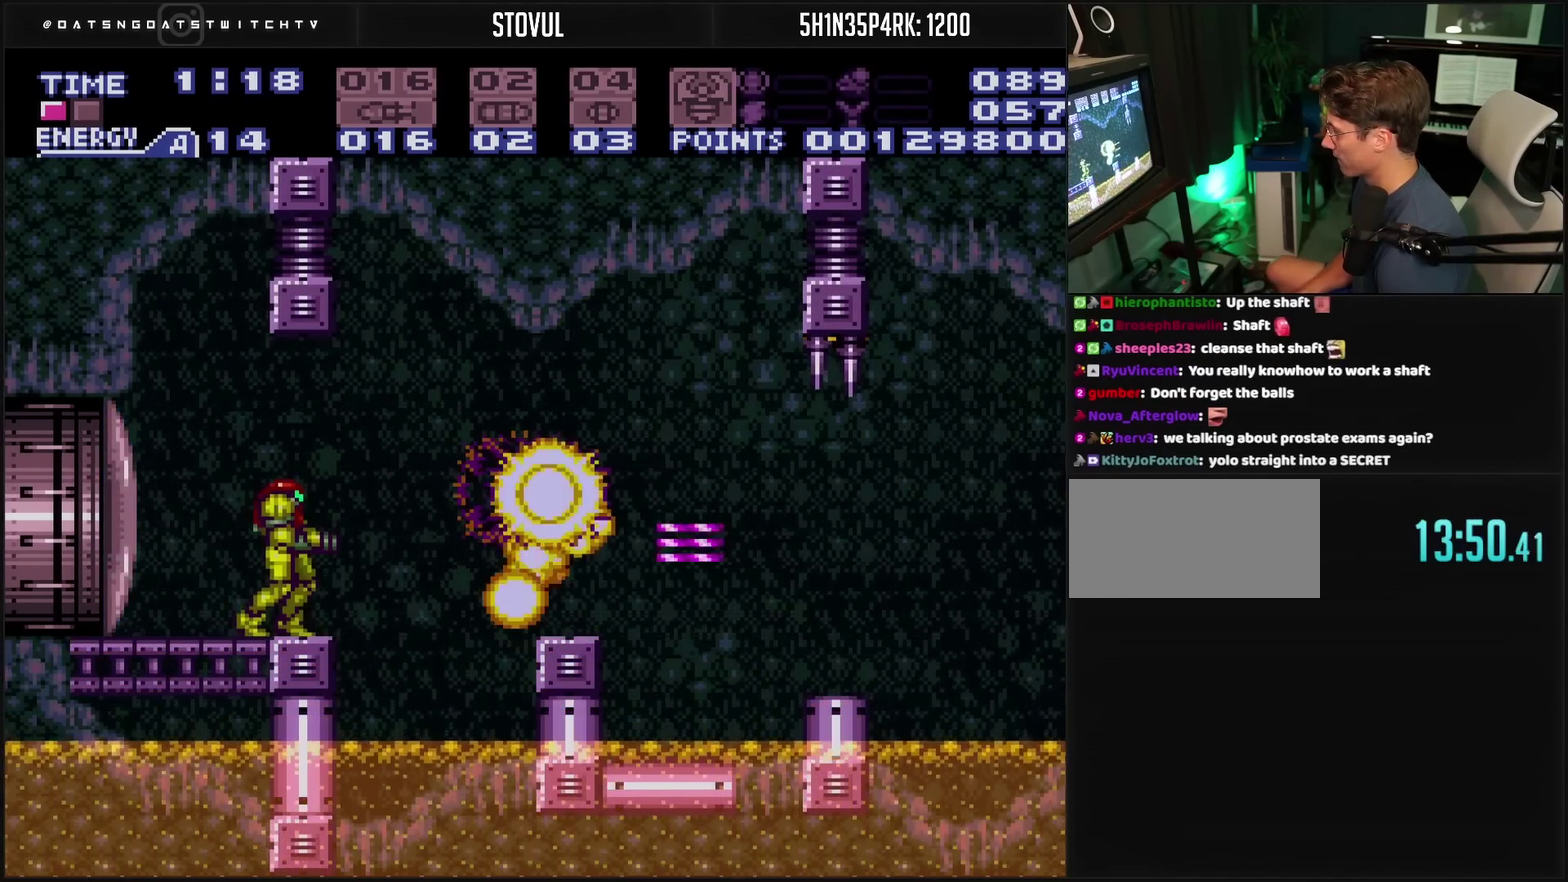
{"buttons": ["CROSS", "DPAD_RIGHT"], "events": [[17, "DPAD_RIGHT", "down"], [117, "CIRCLE", "down"], [300, "CIRCLE", "up"], [300, "CROSS", "up"], [483, "CROSS", "down"]]}
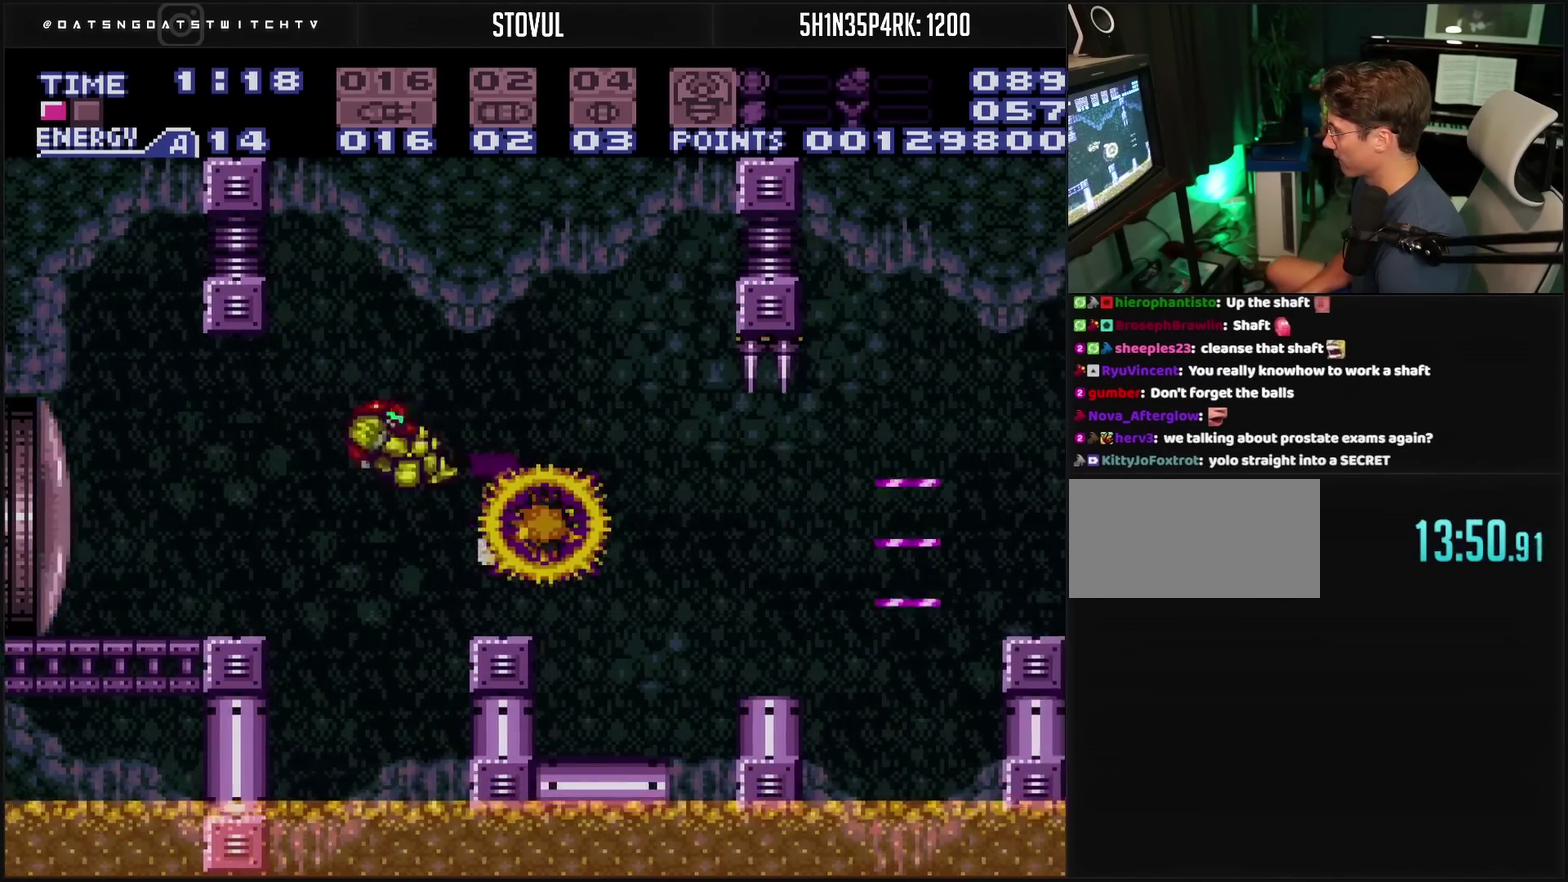
{"buttons": ["CROSS", "TRIANGLE", "DPAD_RIGHT"], "events": [[67, "TRIANGLE", "down"], [167, "TRIANGLE", "up"], [333, "CIRCLE", "down"], [417, "CIRCLE", "up"], [433, "TRIANGLE", "down"]]}
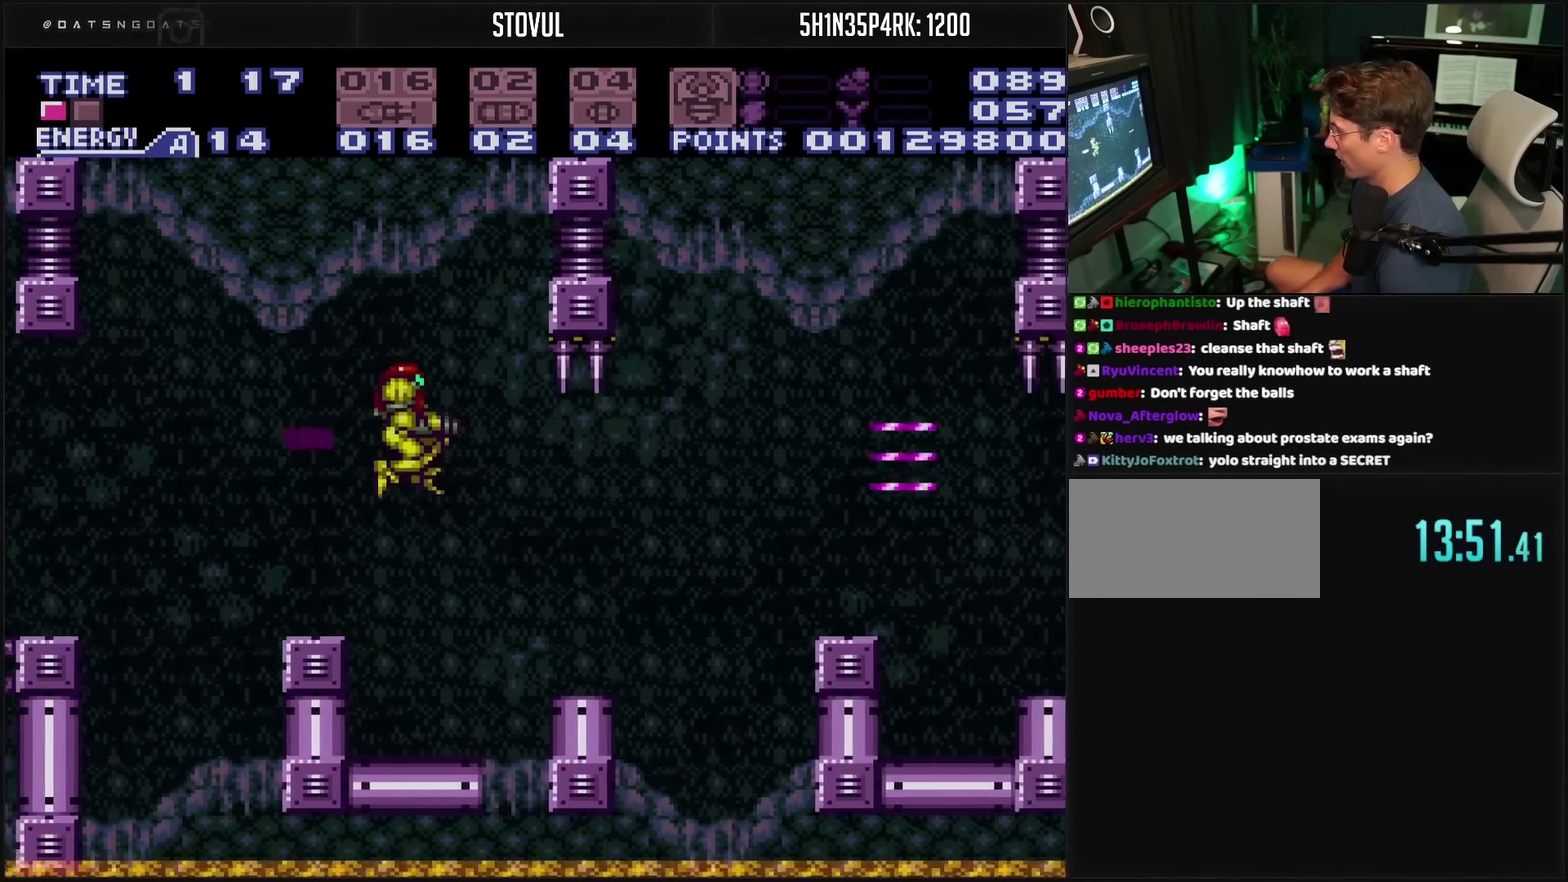
{"buttons": ["CROSS"], "events": [[17, "TRIANGLE", "up"], [283, "TRIANGLE", "down"], [417, "DPAD_RIGHT", "up"], [467, "TRIANGLE", "up"]]}
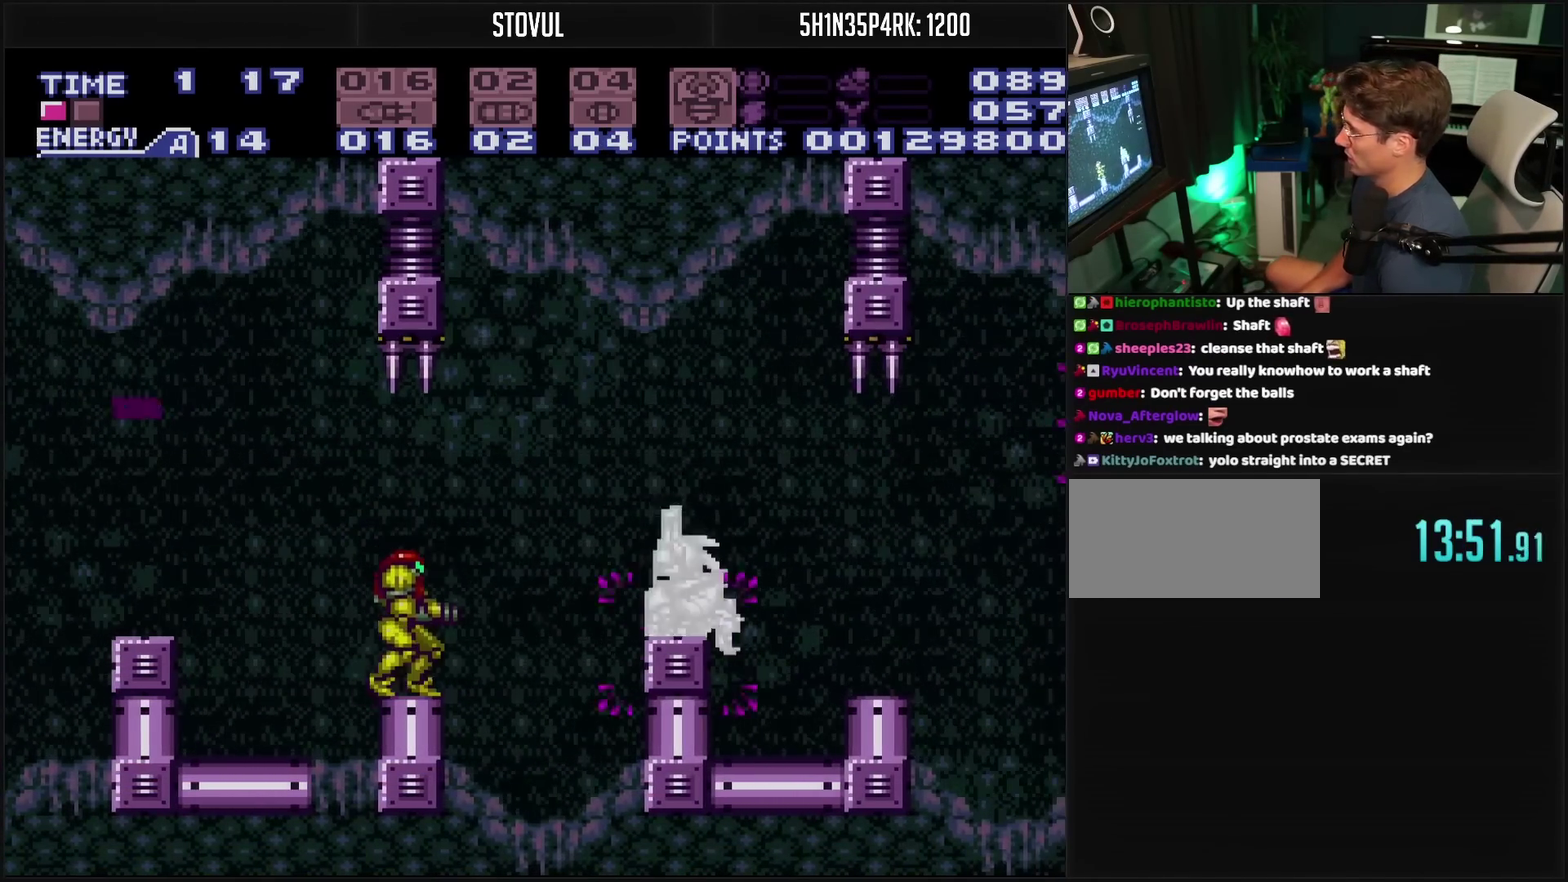
{"buttons": ["CROSS"], "events": [[150, "TRIANGLE", "down"], [233, "TRIANGLE", "up"]]}
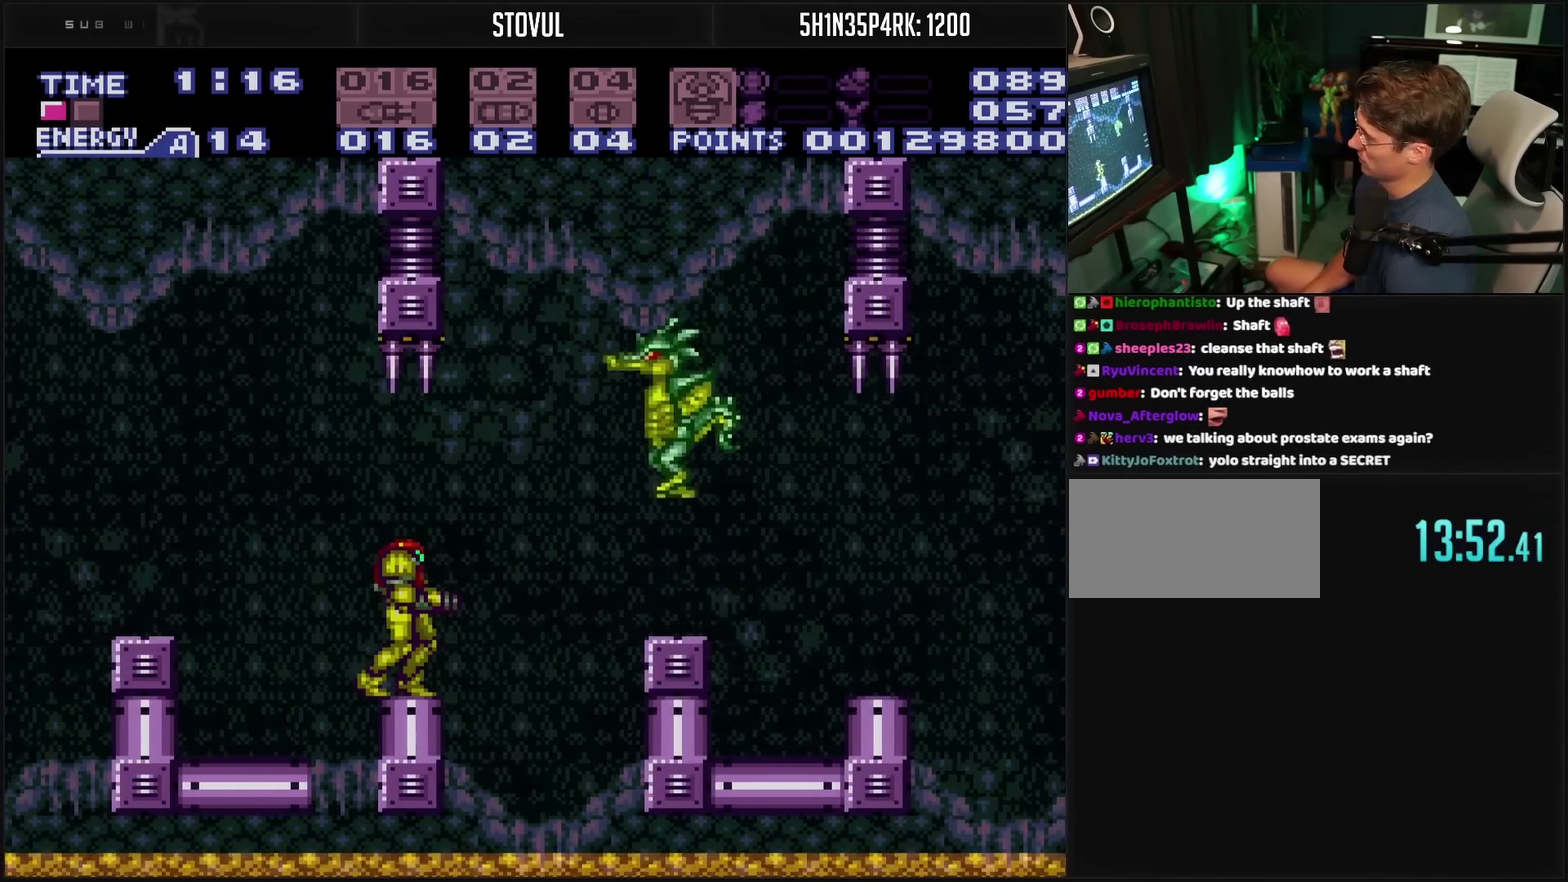
{"buttons": ["CROSS", "TRIANGLE"], "events": [[483, "TRIANGLE", "down"]]}
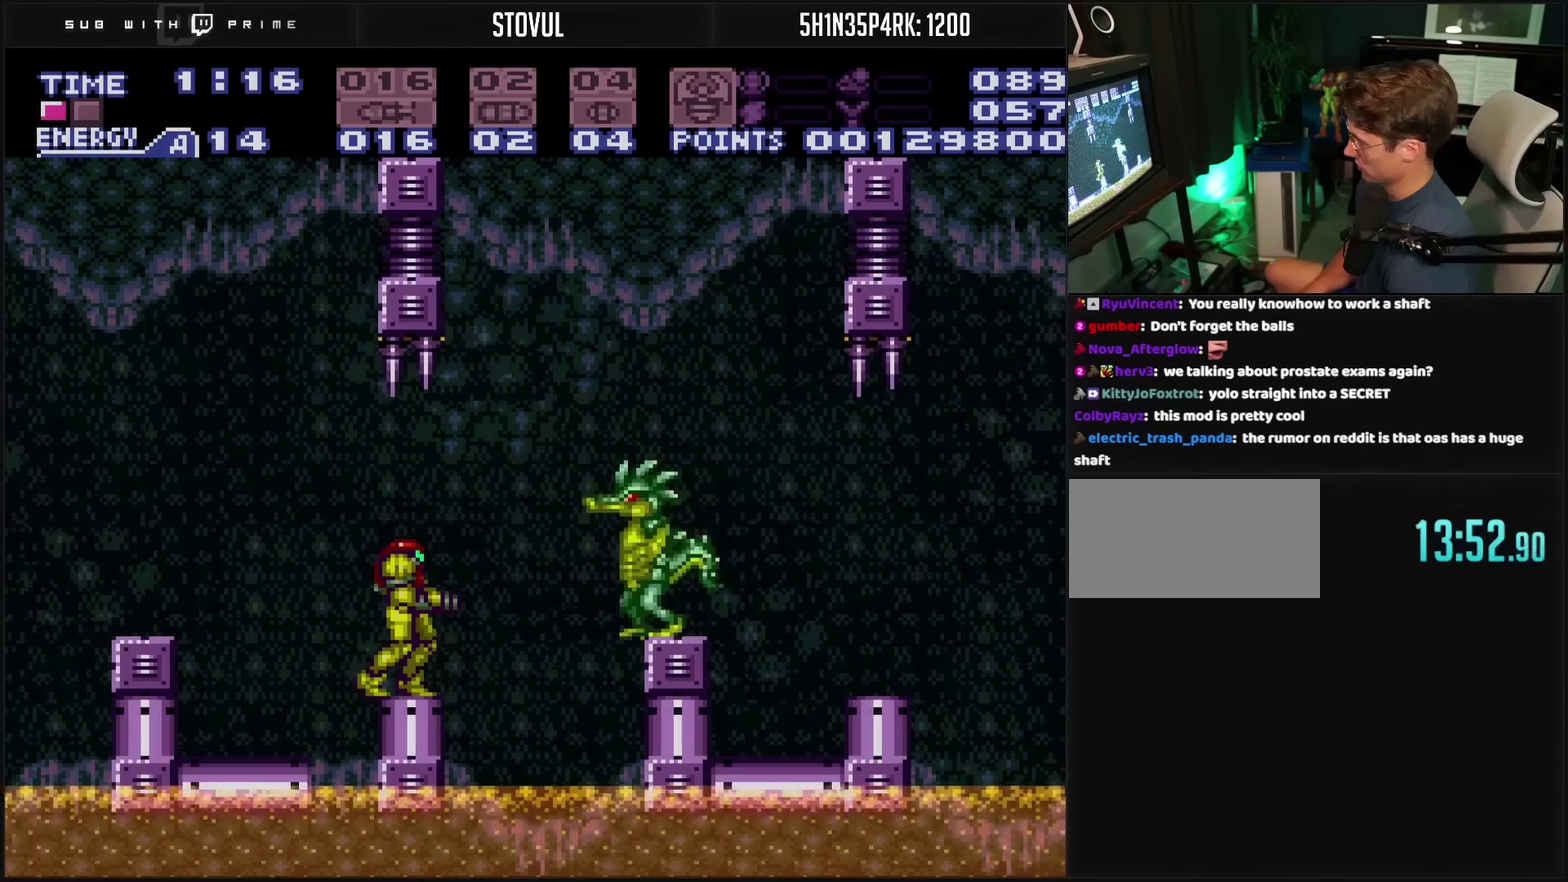
{"buttons": ["CROSS", "CIRCLE", "DPAD_RIGHT"], "events": [[33, "TRIANGLE", "up"], [100, "TRIANGLE", "down"], [250, "TRIANGLE", "up"], [350, "DPAD_RIGHT", "down"], [500, "CIRCLE", "down"]]}
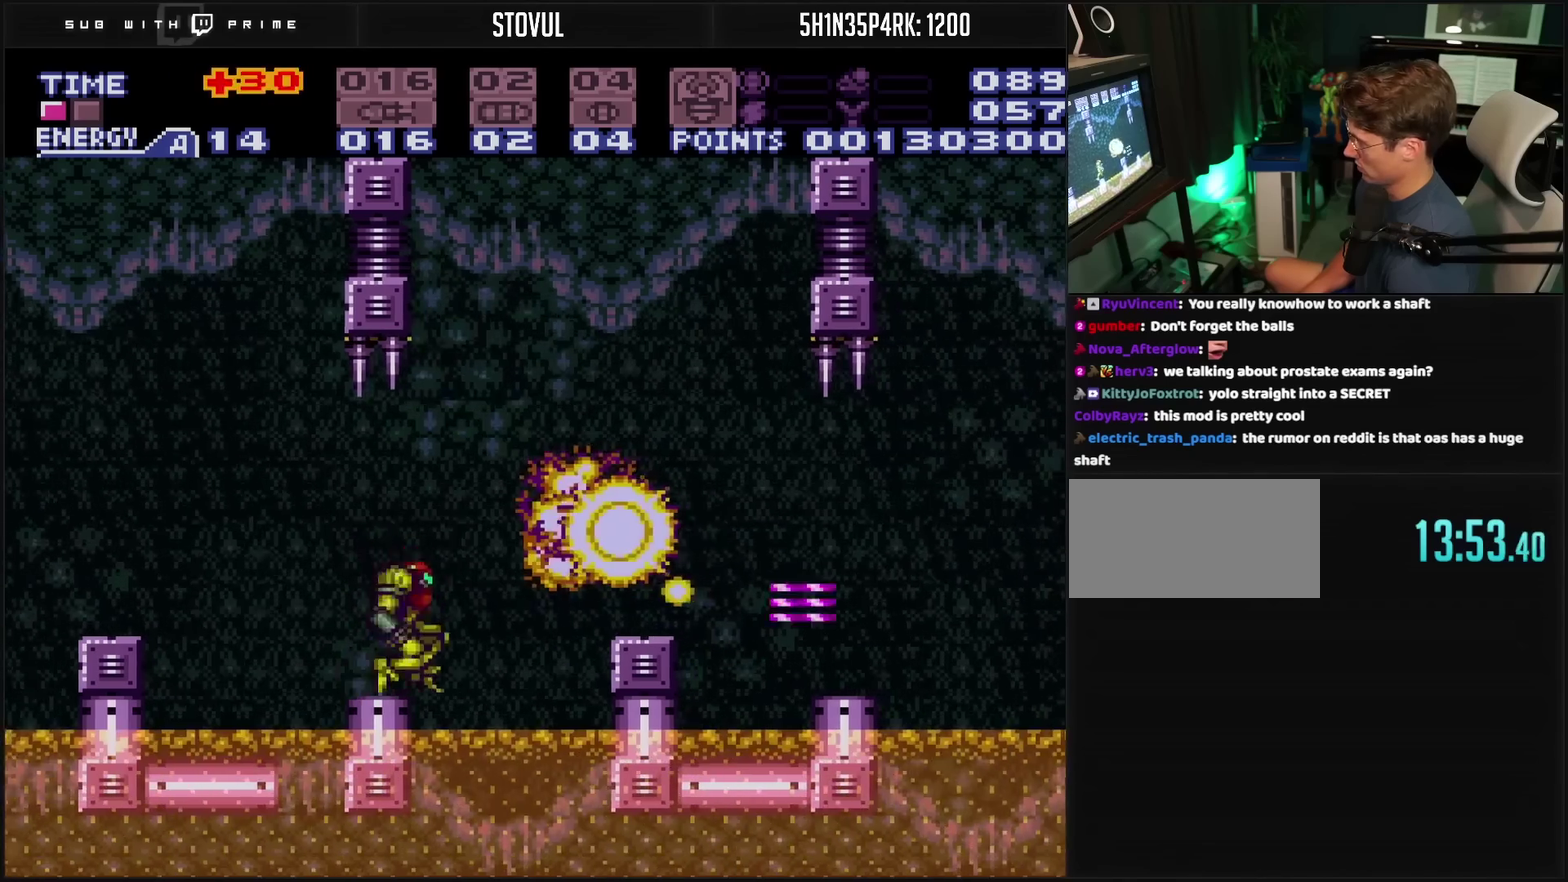
{"buttons": ["DPAD_RIGHT"], "events": [[117, "CIRCLE", "up"], [117, "CROSS", "up"], [317, "CROSS", "down"], [367, "CROSS", "up"]]}
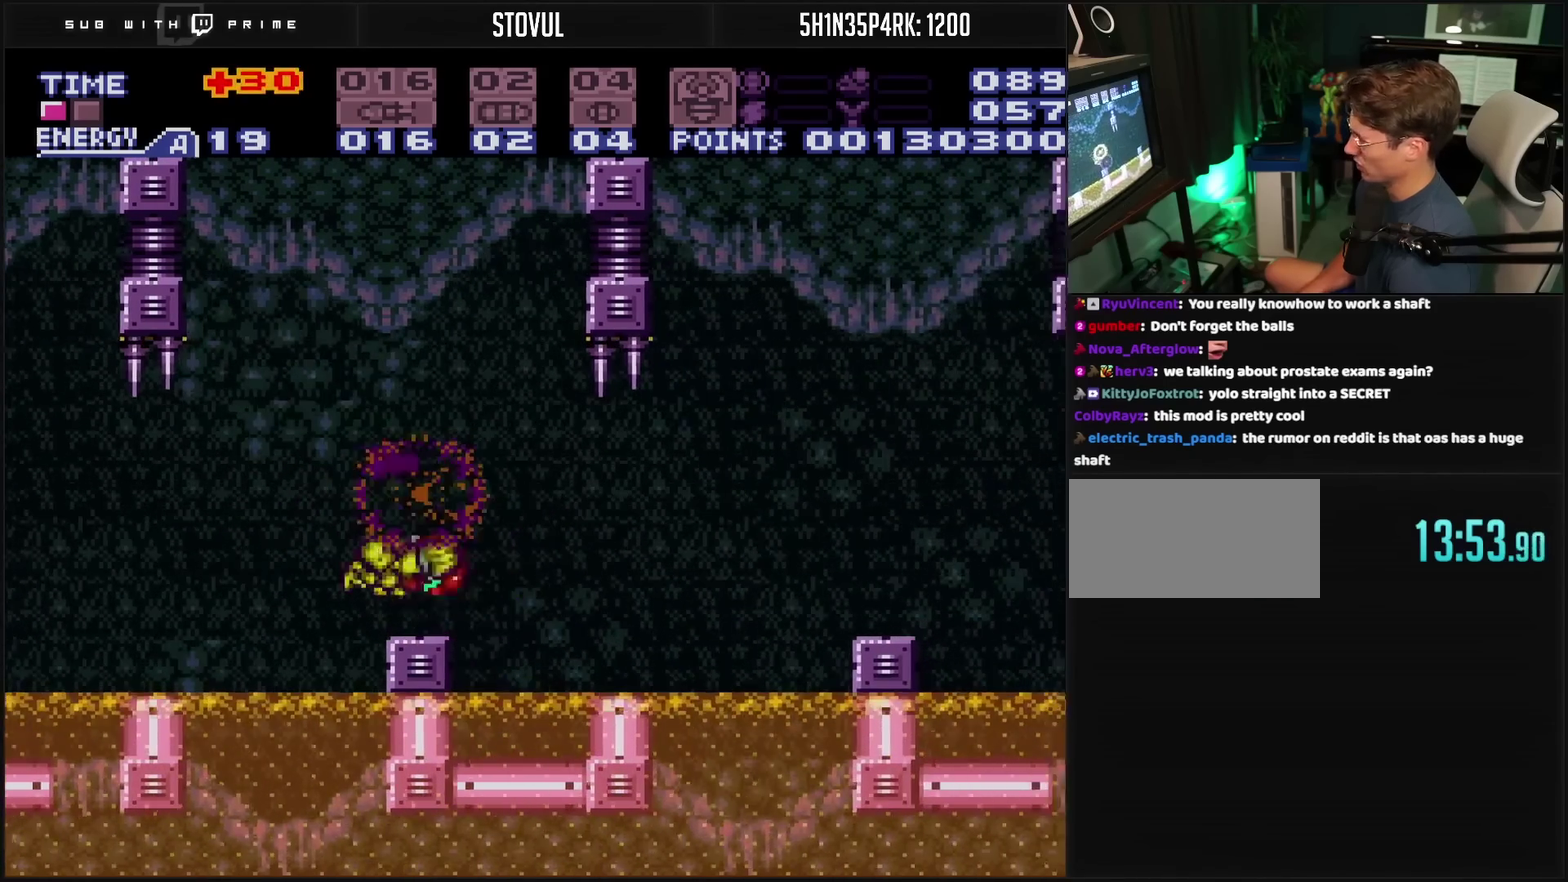
{"buttons": [], "events": [[33, "DPAD_RIGHT", "up"], [33, "TRIANGLE", "down"], [100, "TRIANGLE", "up"], [233, "TRIANGLE", "down"], [317, "TRIANGLE", "up"]]}
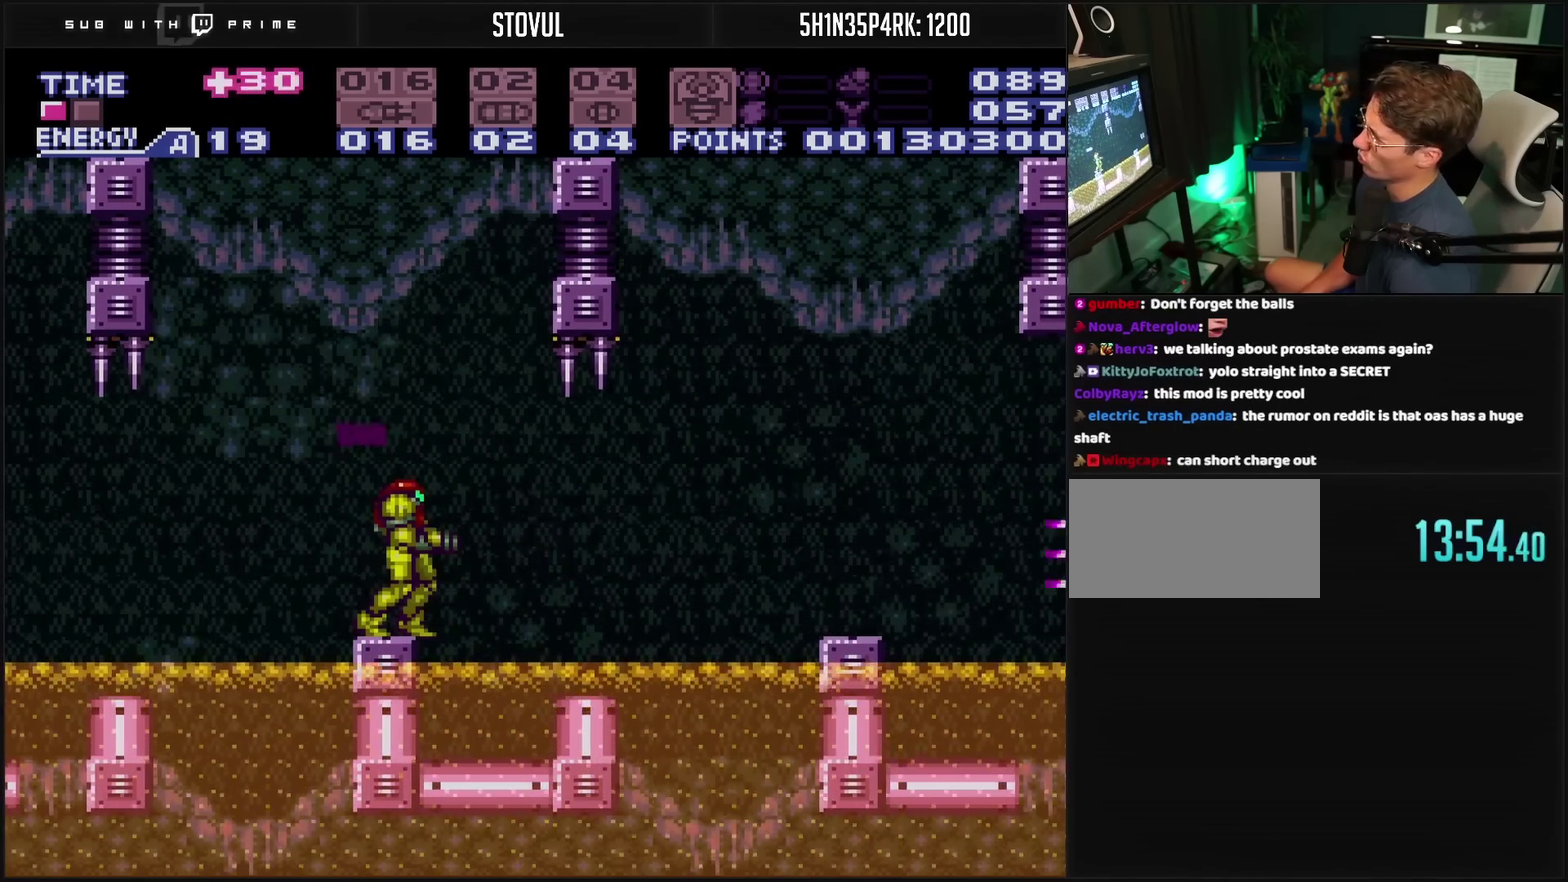
{"buttons": [], "events": [[100, "TRIANGLE", "down"], [150, "TRIANGLE", "up"]]}
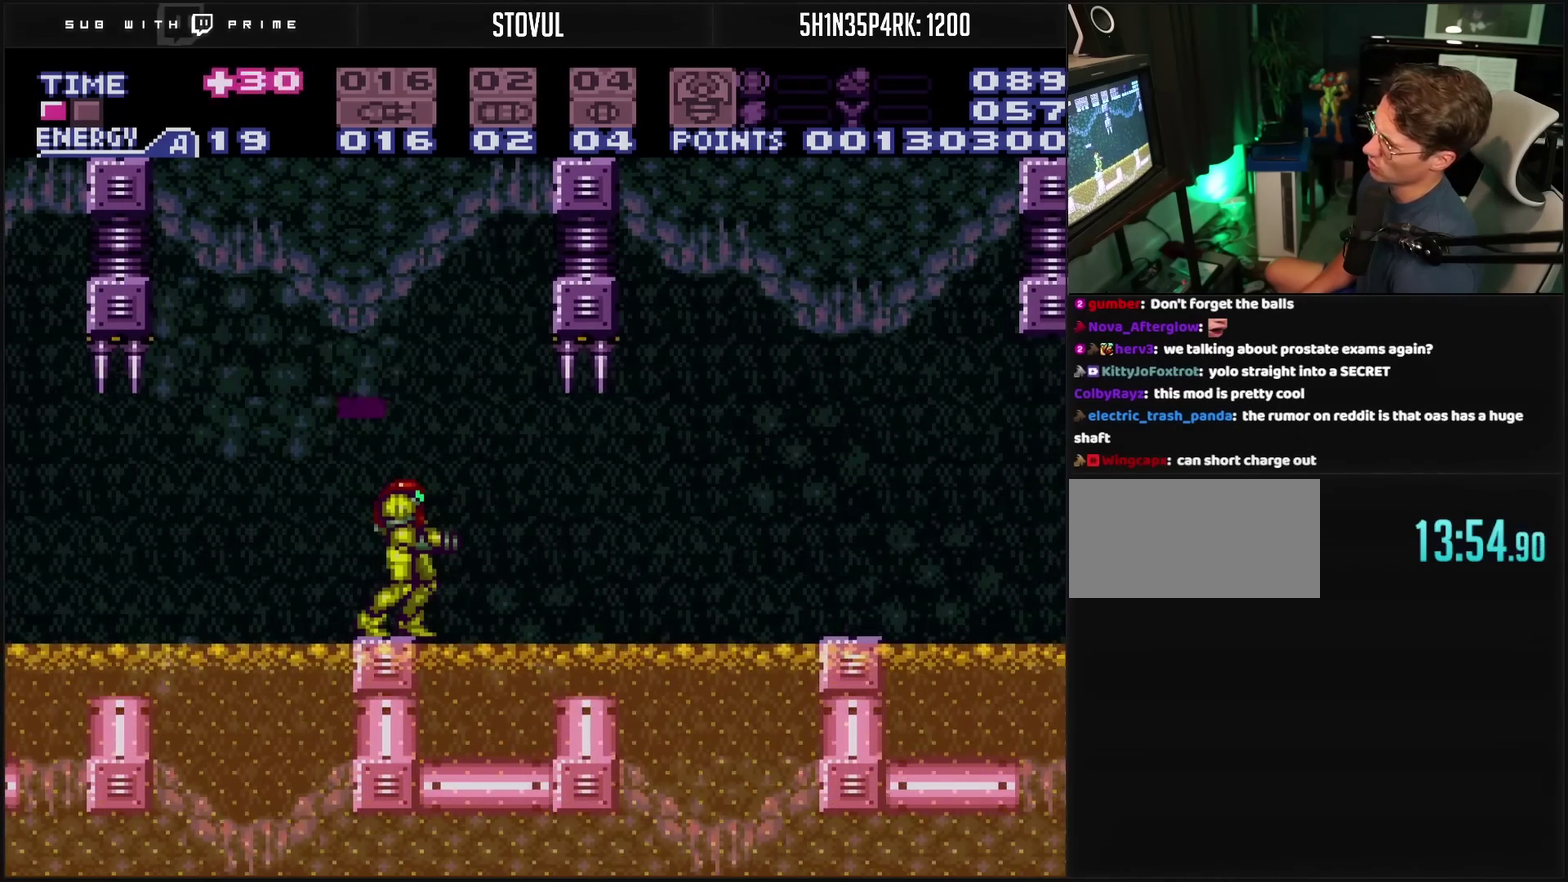
{"buttons": [], "events": [[200, "TRIANGLE", "down"], [250, "TRIANGLE", "up"]]}
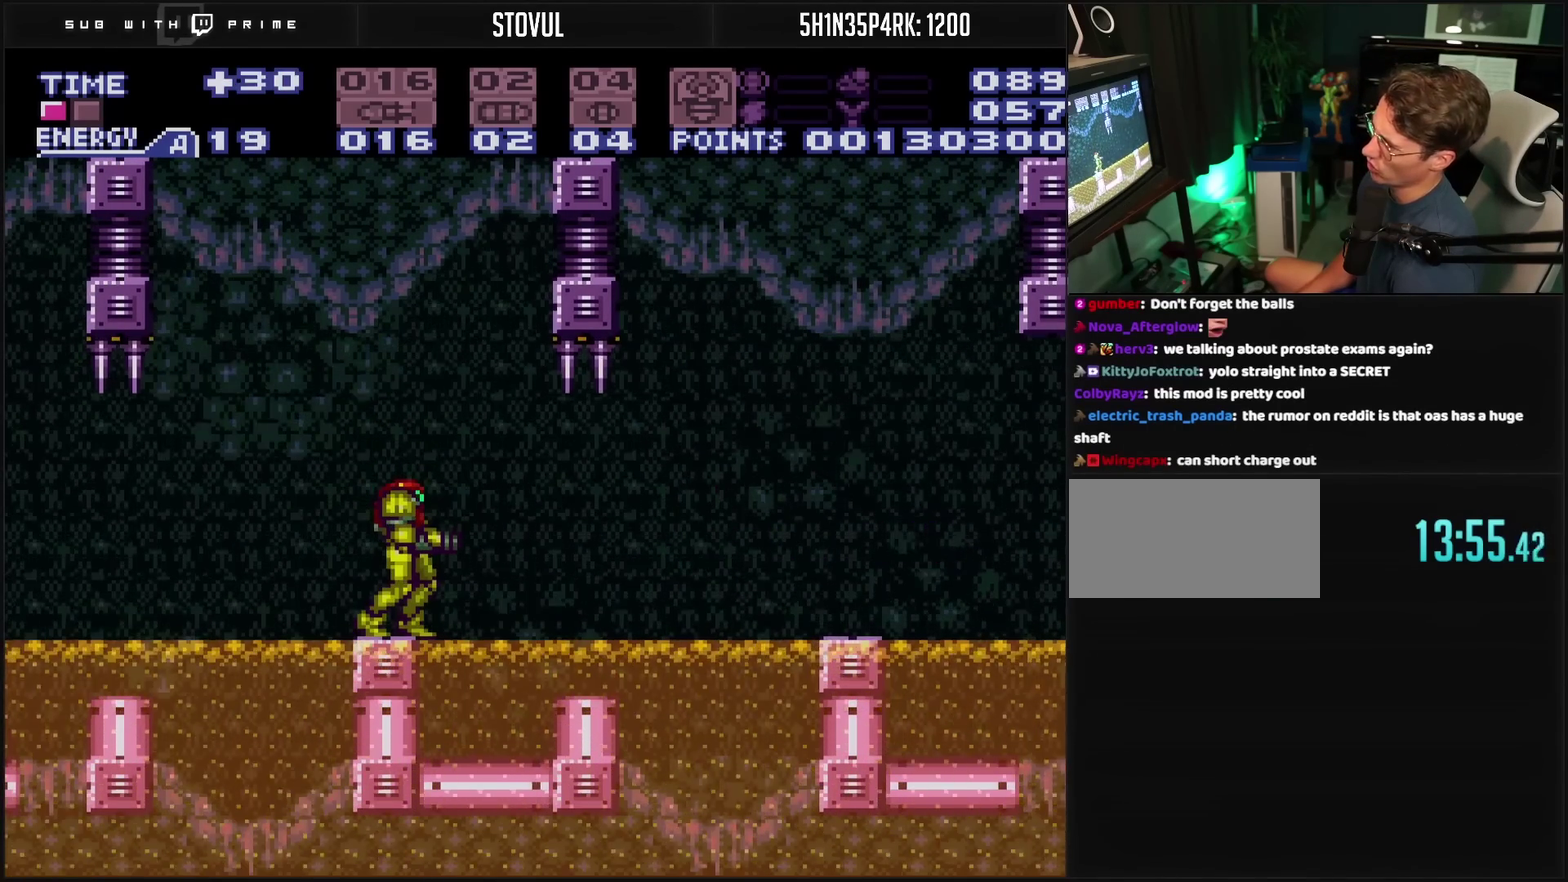
{"buttons": ["CROSS"], "events": [[33, "CROSS", "down"]]}